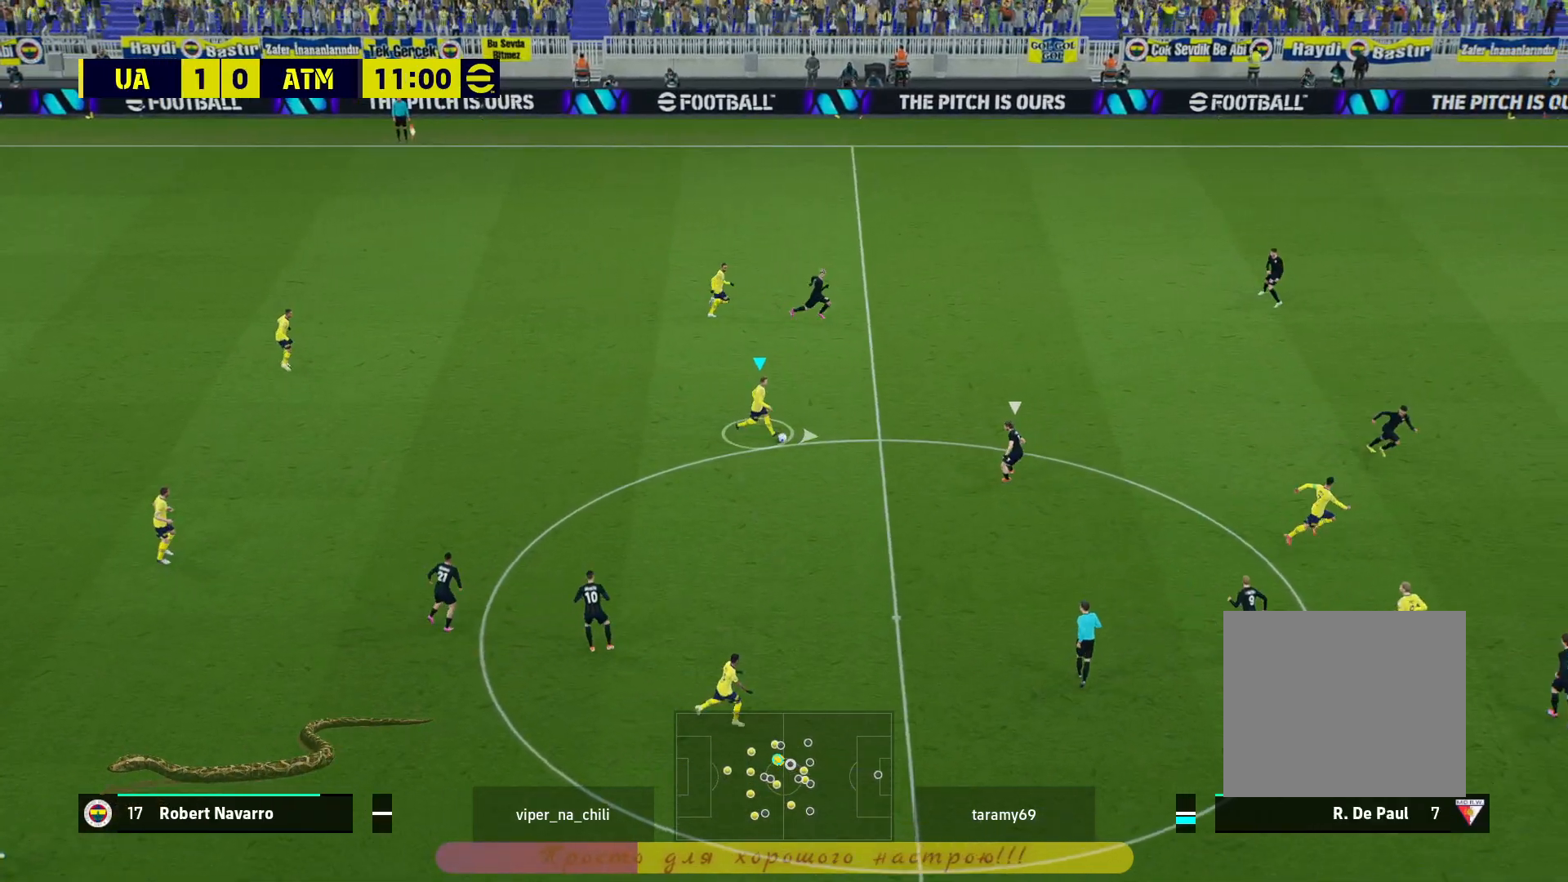
Gameplay with a controller (PlayStation layout); each line is a JSON object with the inputs held at the frame after it. "events" lists button and stick changes between this image and that frame as [ms after this image, input, new state], when the widget could be followed in between. Not read: R3.
{"buttons": ["TRIANGLE"], "left_stick": "up", "right_stick": "center", "events": [[383, "left_stick", "up-right"], [500, "left_stick", "up"]]}
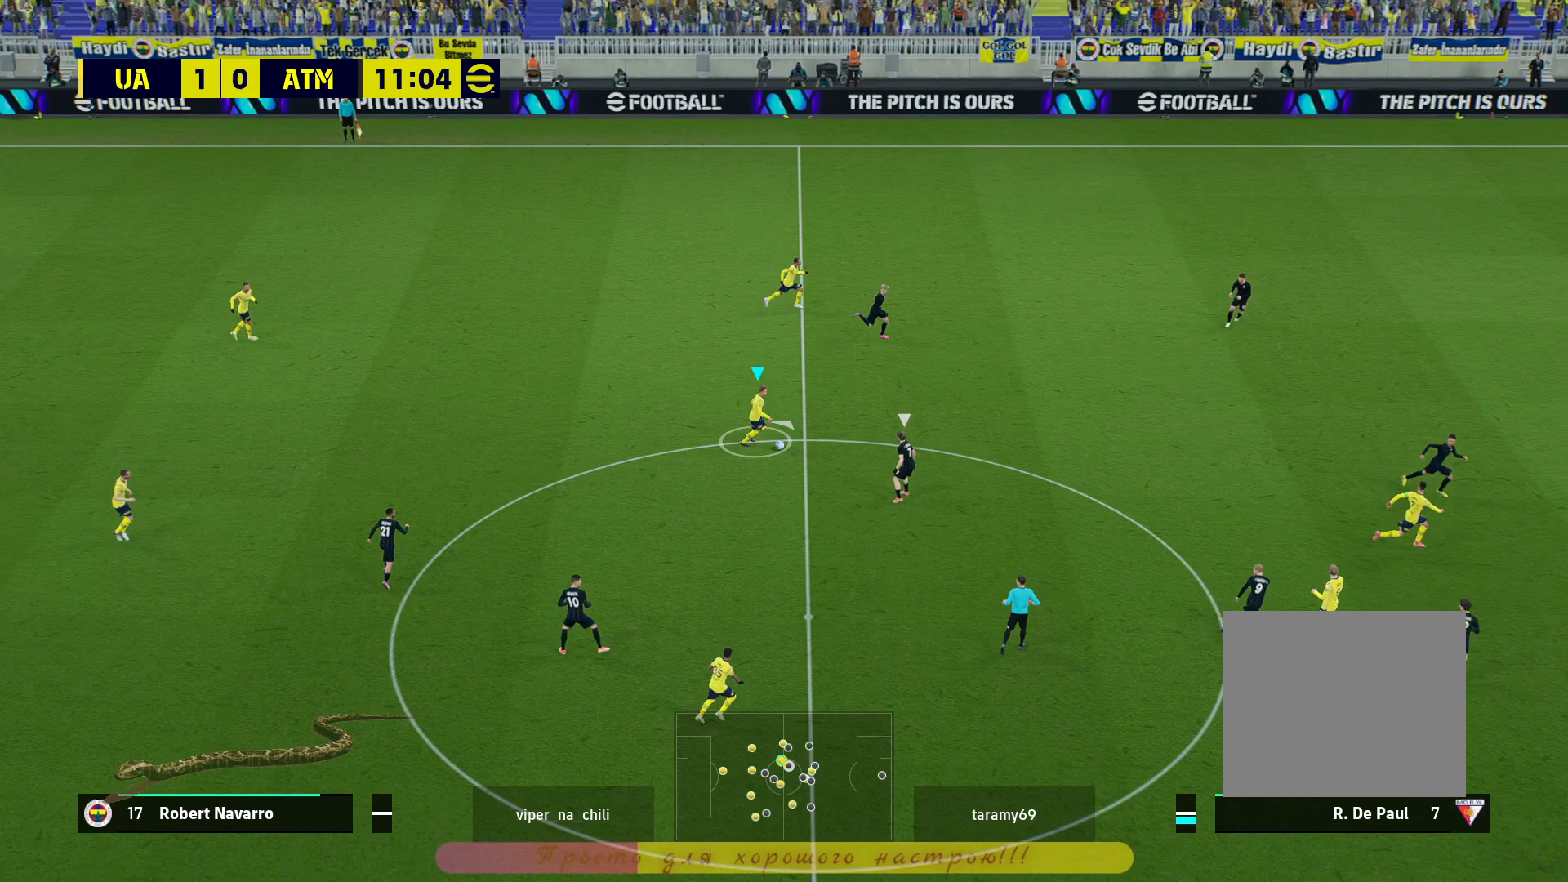
{"buttons": ["TRIANGLE"], "left_stick": "up", "right_stick": "center", "events": []}
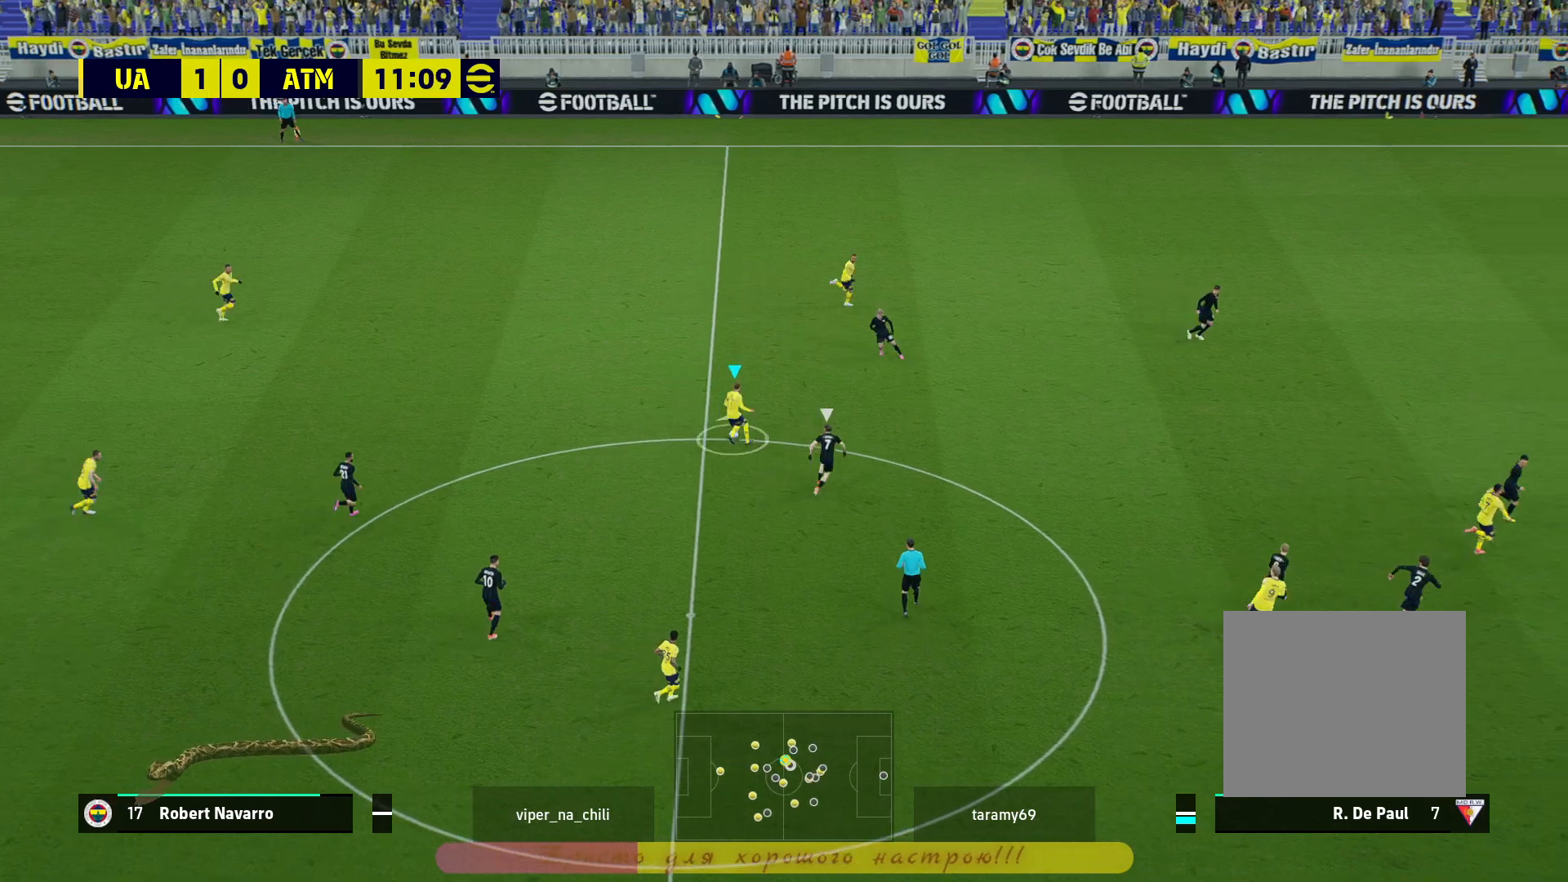
{"buttons": ["TRIANGLE"], "left_stick": "up-left", "right_stick": "center", "events": [[450, "left_stick", "up-left"]]}
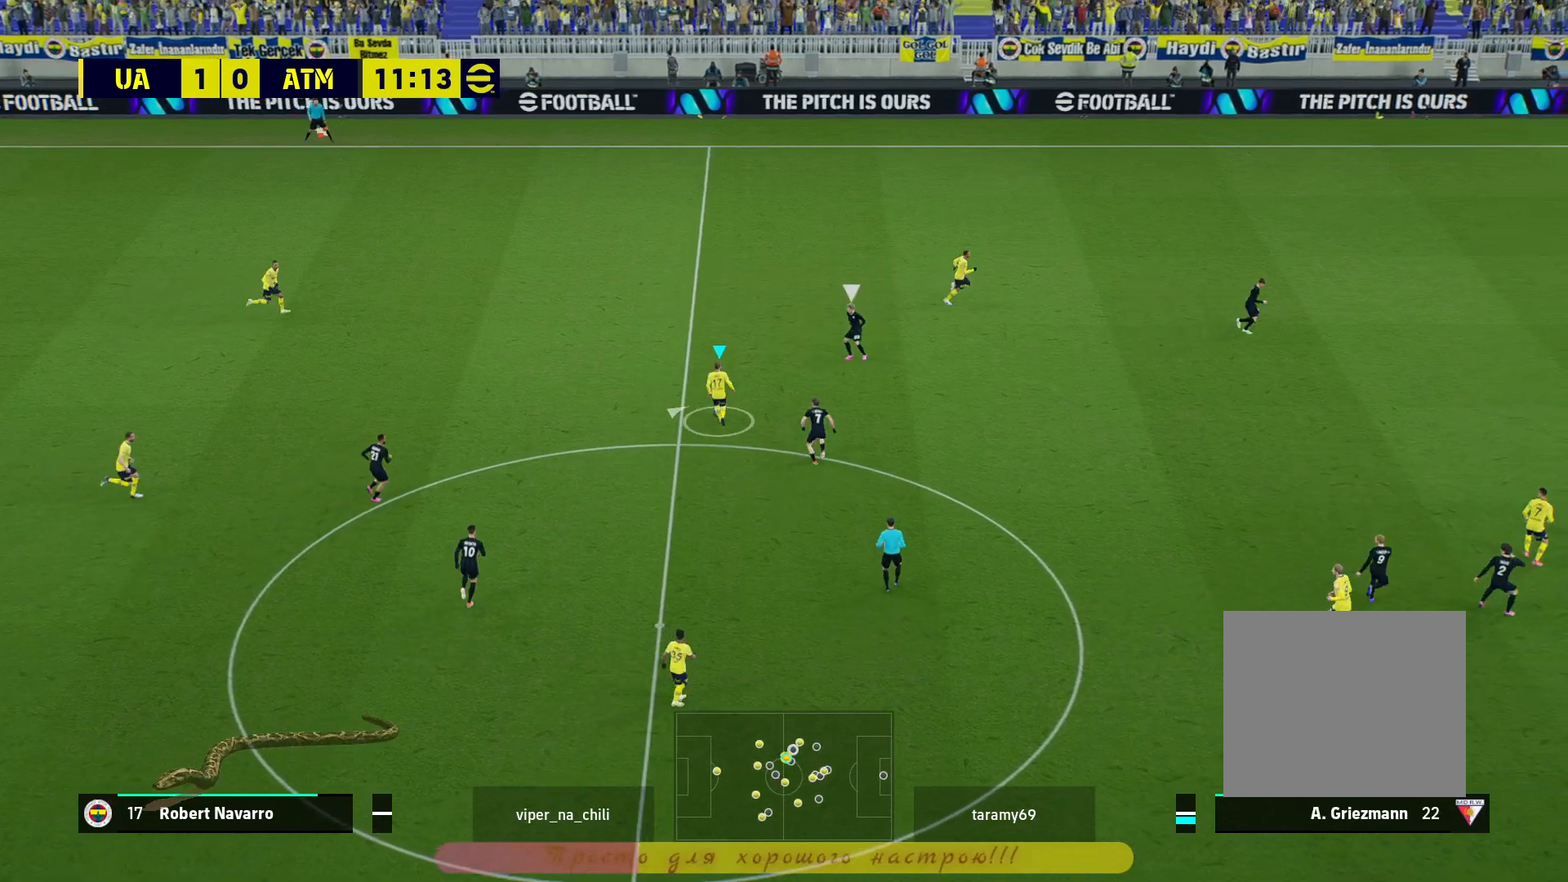
{"buttons": ["TRIANGLE"], "left_stick": "down", "right_stick": "center", "events": [[17, "left_stick", "left"], [117, "left_stick", "down-left"], [467, "left_stick", "down"]]}
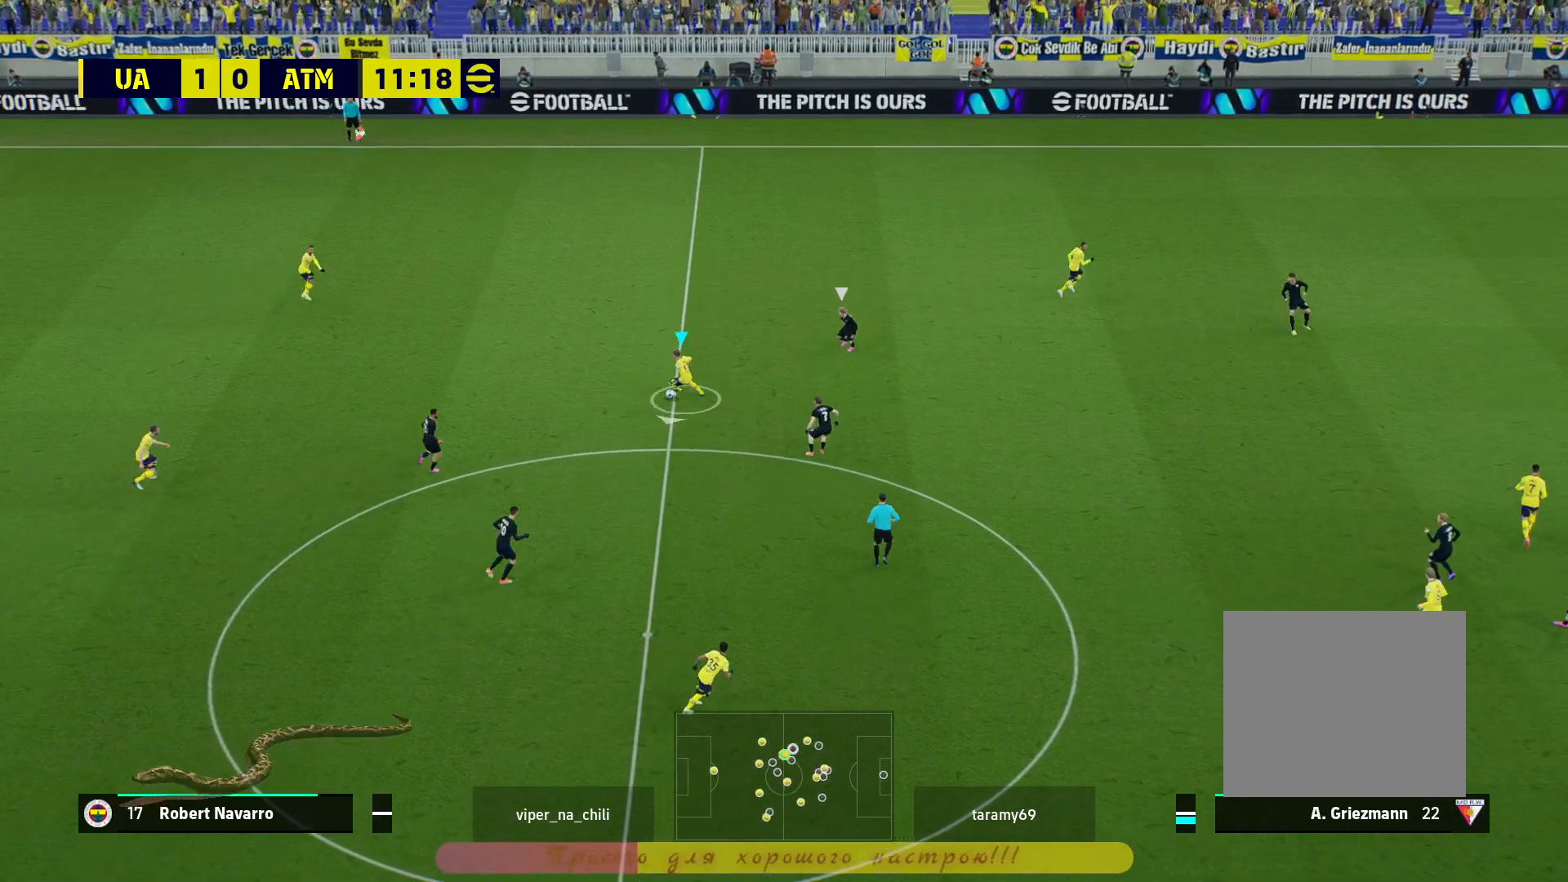
{"buttons": ["L3"], "left_stick": "down-right", "right_stick": "center", "events": [[300, "left_stick", "down-right"], [467, "L3", "down"], [500, "TRIANGLE", "up"]]}
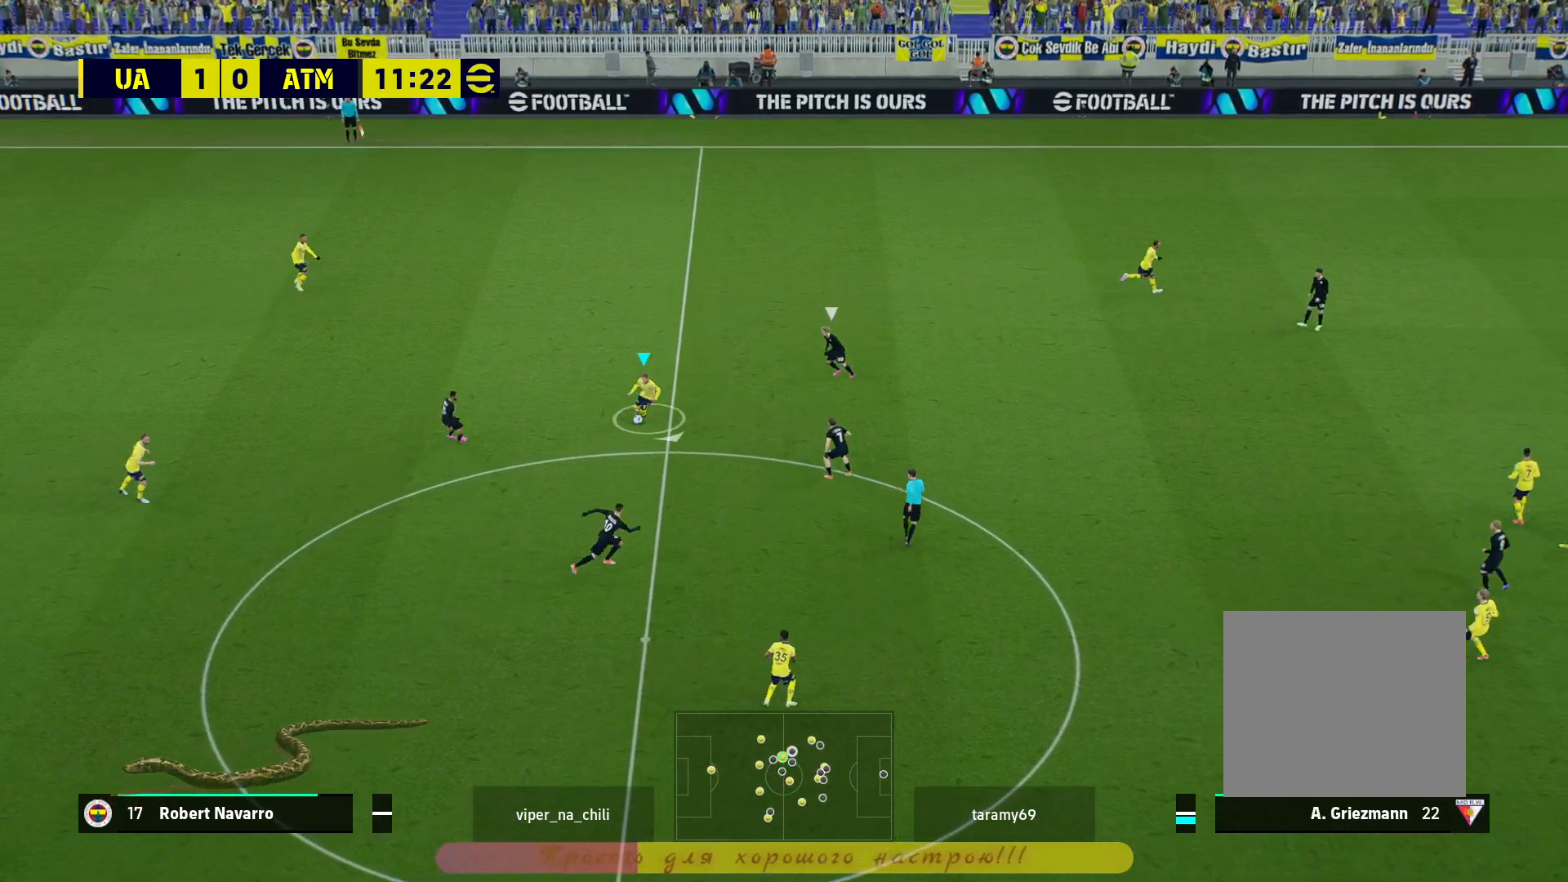
{"buttons": ["R2", "L3"], "left_stick": "down-right", "right_stick": "center", "events": [[83, "R2", "down"]]}
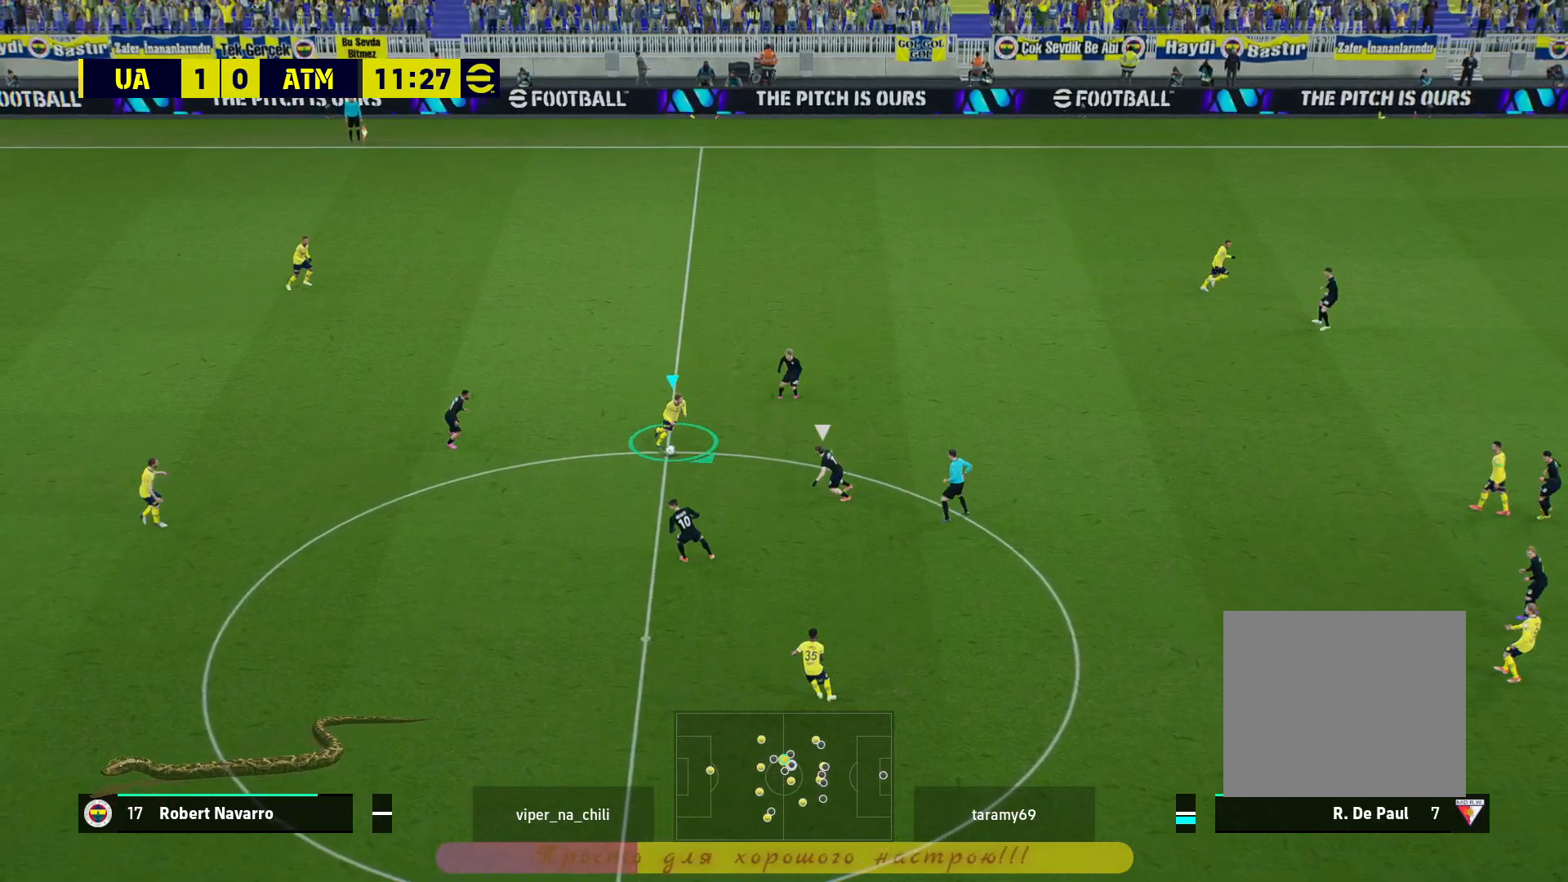
{"buttons": ["R2", "L3"], "left_stick": "down-right", "right_stick": "center", "events": []}
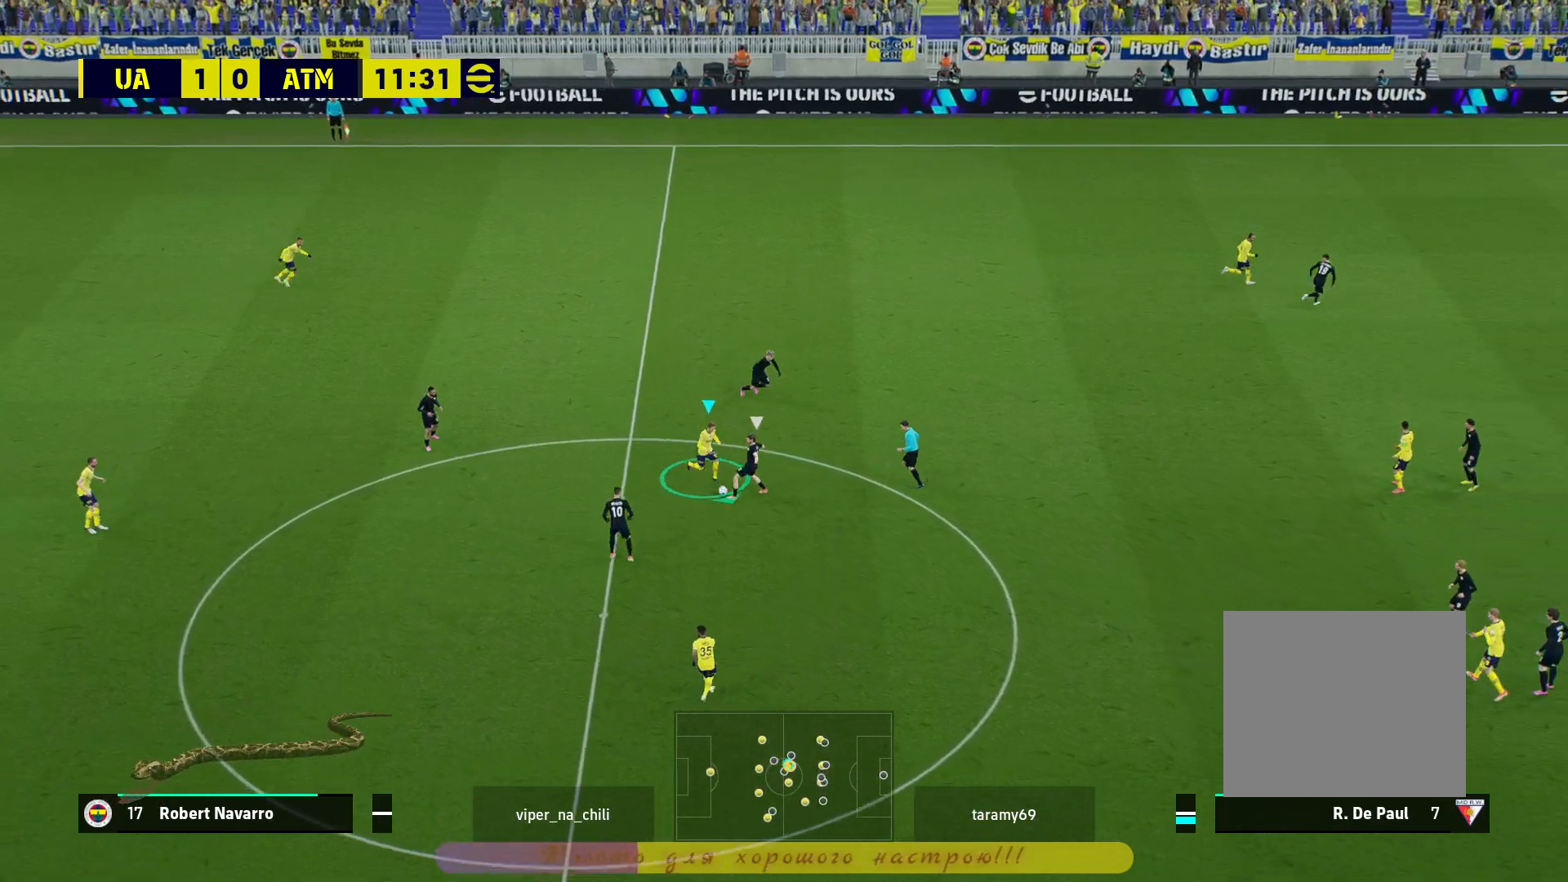
{"buttons": ["L1", "R2", "L3"], "left_stick": "left", "right_stick": "center", "events": [[133, "L3", "up"], [167, "left_stick", "down"], [317, "left_stick", "left"], [333, "L1", "down"], [333, "L3", "down"]]}
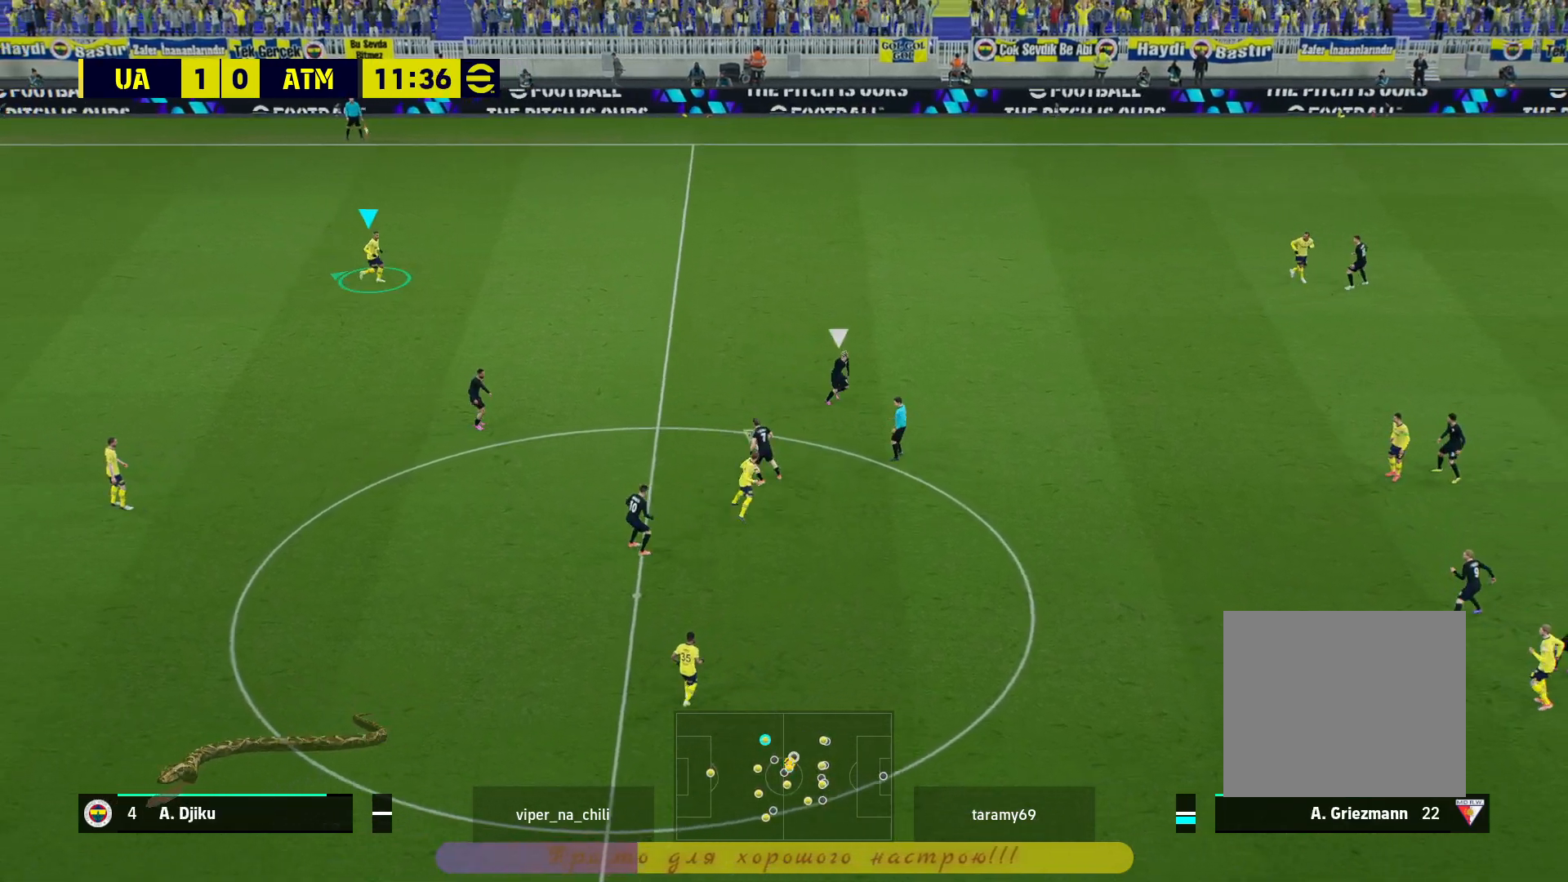
{"buttons": ["L1", "R2", "L3"], "left_stick": "left", "right_stick": "center", "events": []}
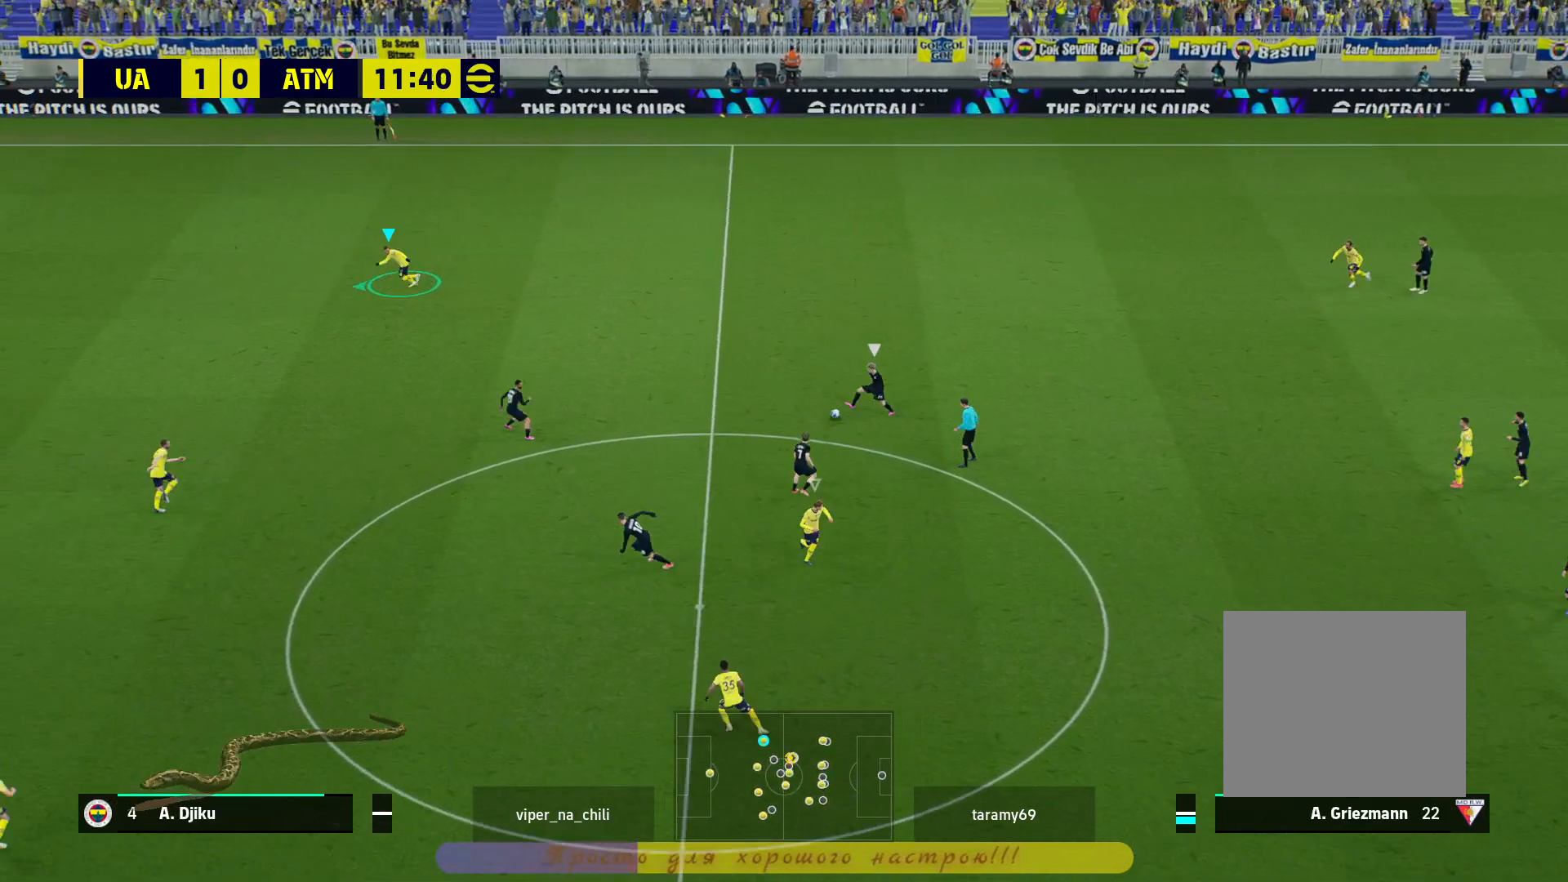
{"buttons": ["L1", "R2", "L3"], "left_stick": "down-left", "right_stick": "center", "events": [[50, "left_stick", "down-left"]]}
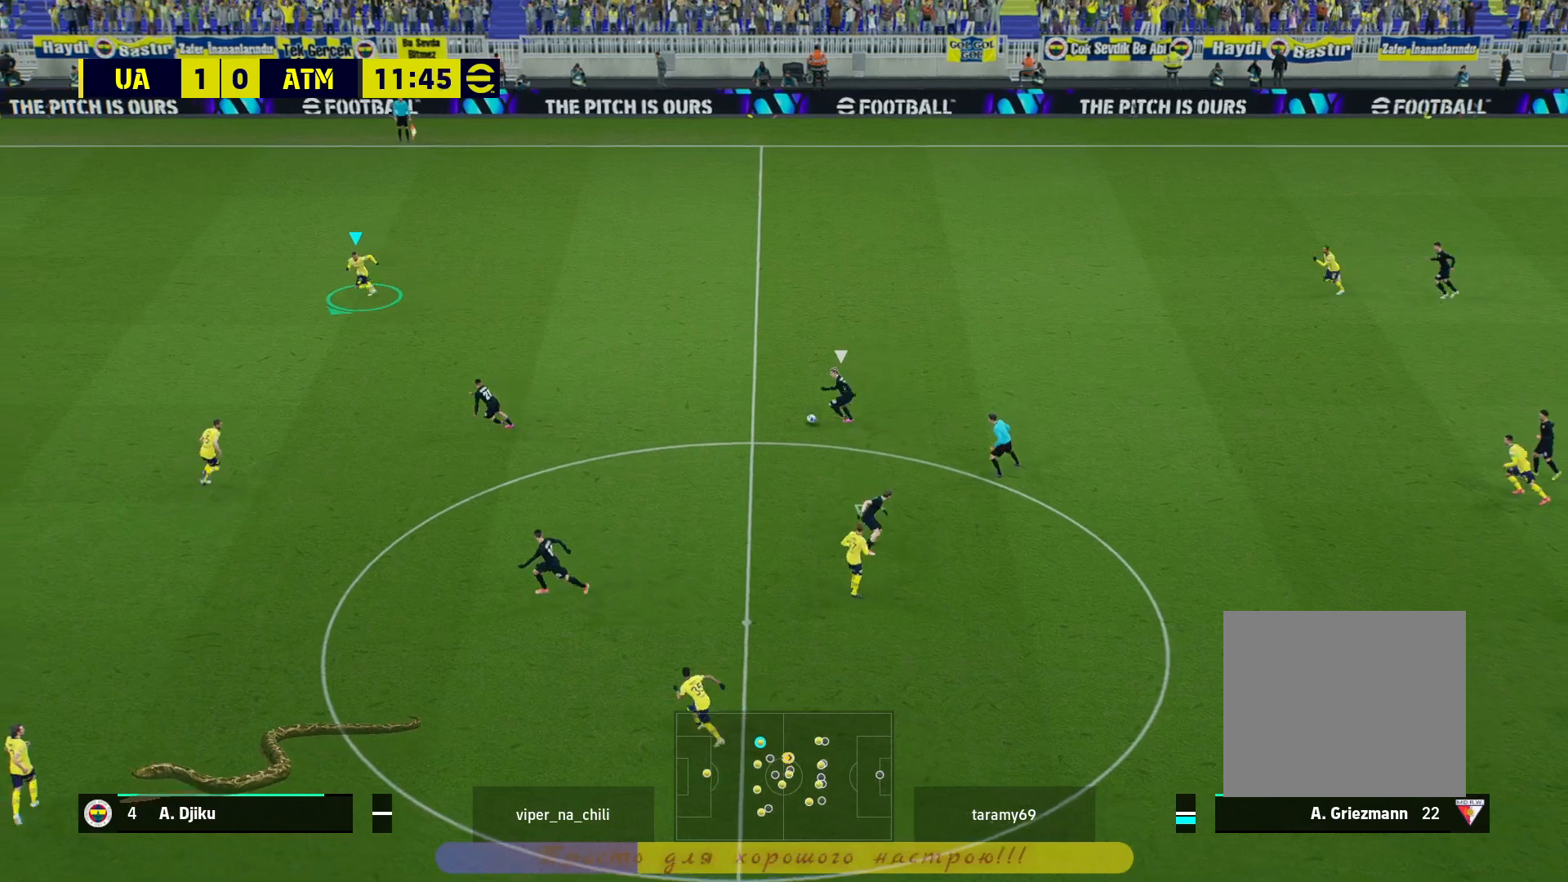
{"buttons": ["L1", "L2", "R2", "L3"], "left_stick": "down", "right_stick": "center", "events": [[50, "left_stick", "down"], [317, "L2", "down"]]}
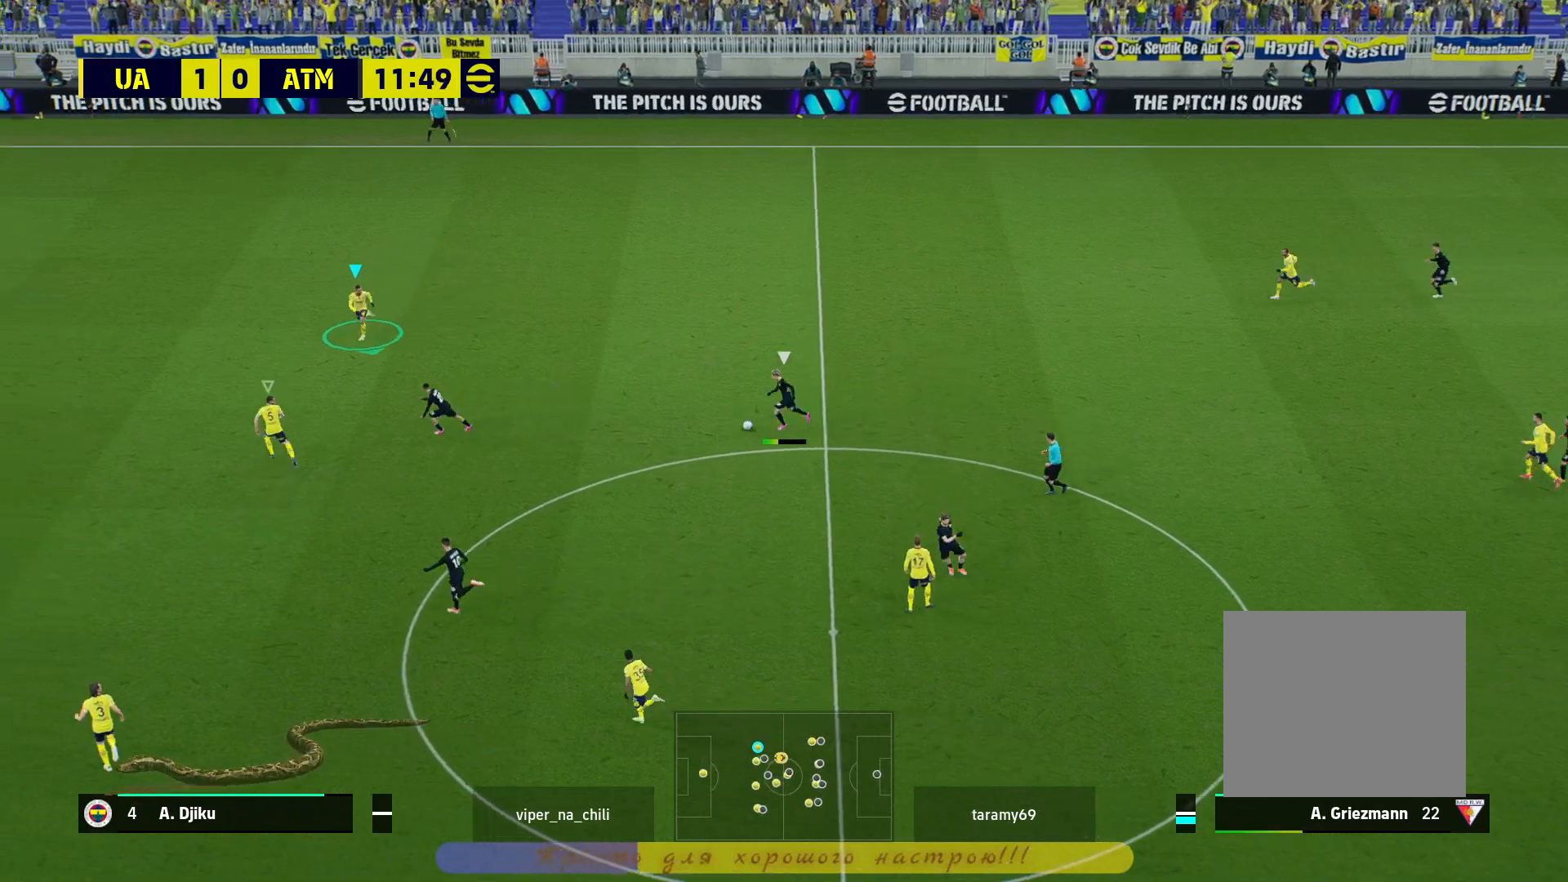
{"buttons": ["L1", "L2", "L3"], "left_stick": "down", "right_stick": "center", "events": [[233, "R2", "up"]]}
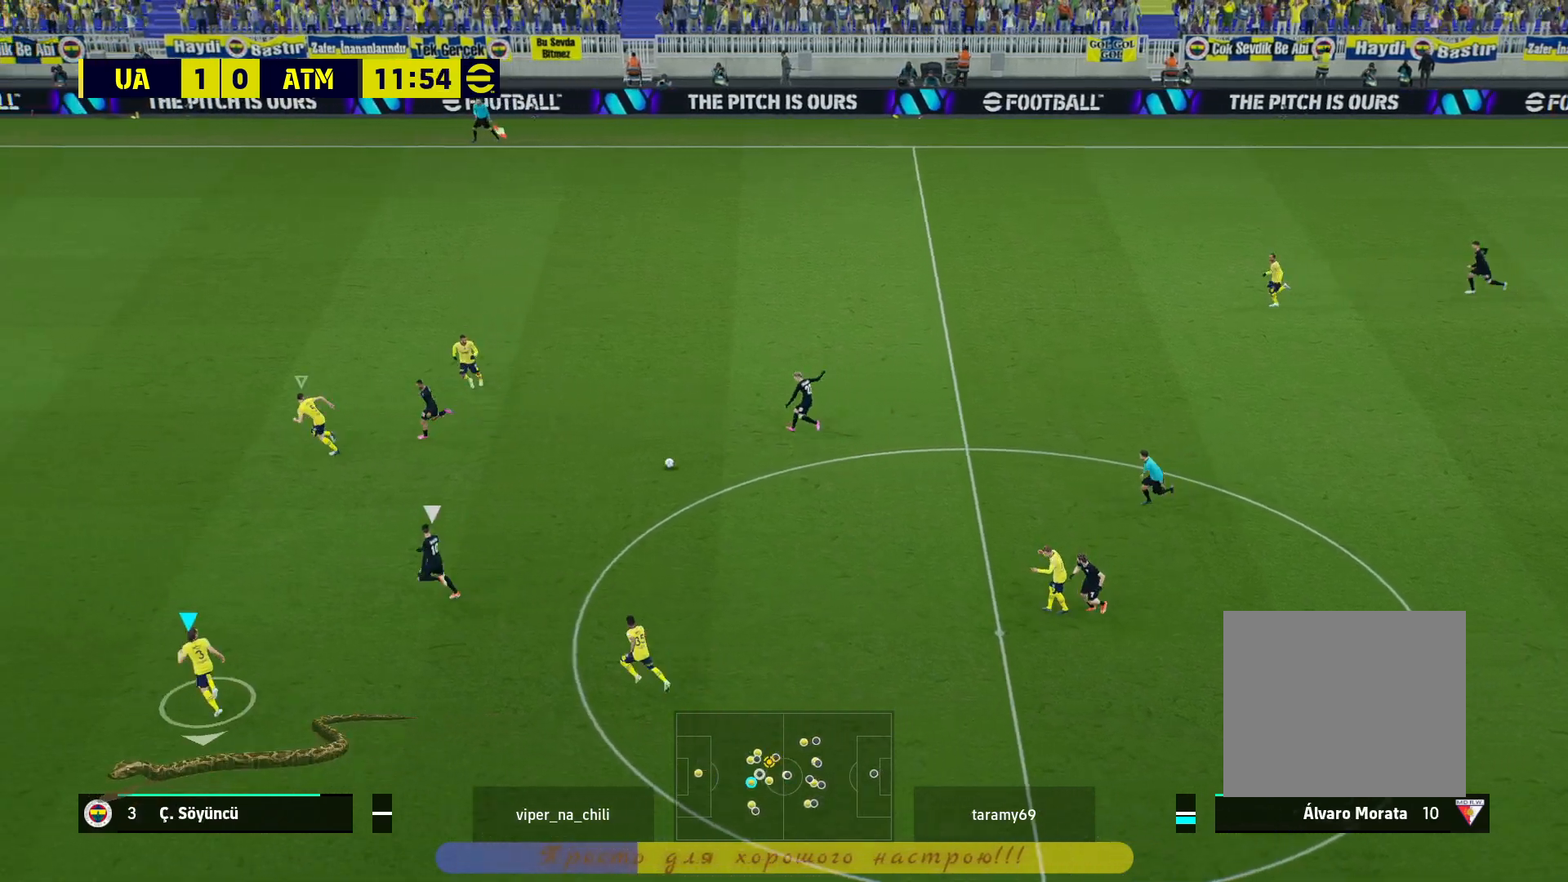
{"buttons": ["L1", "L2", "L3"], "left_stick": "up", "right_stick": "center", "events": [[183, "left_stick", "up"]]}
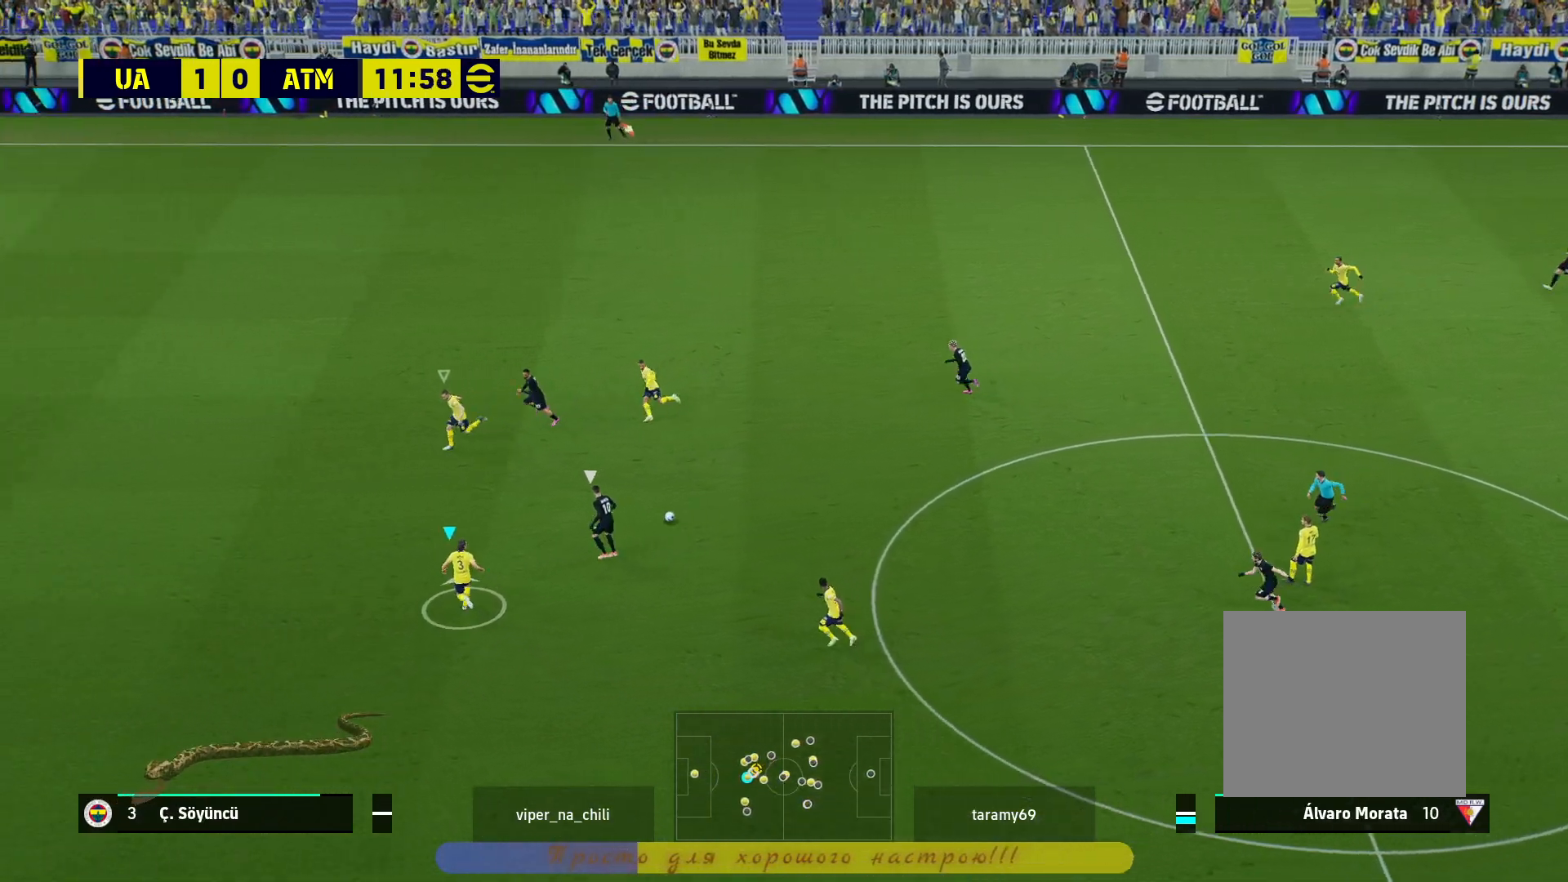
{"buttons": ["L1", "L2", "L3"], "left_stick": "right", "right_stick": "center", "events": [[350, "left_stick", "up-right"], [467, "left_stick", "right"]]}
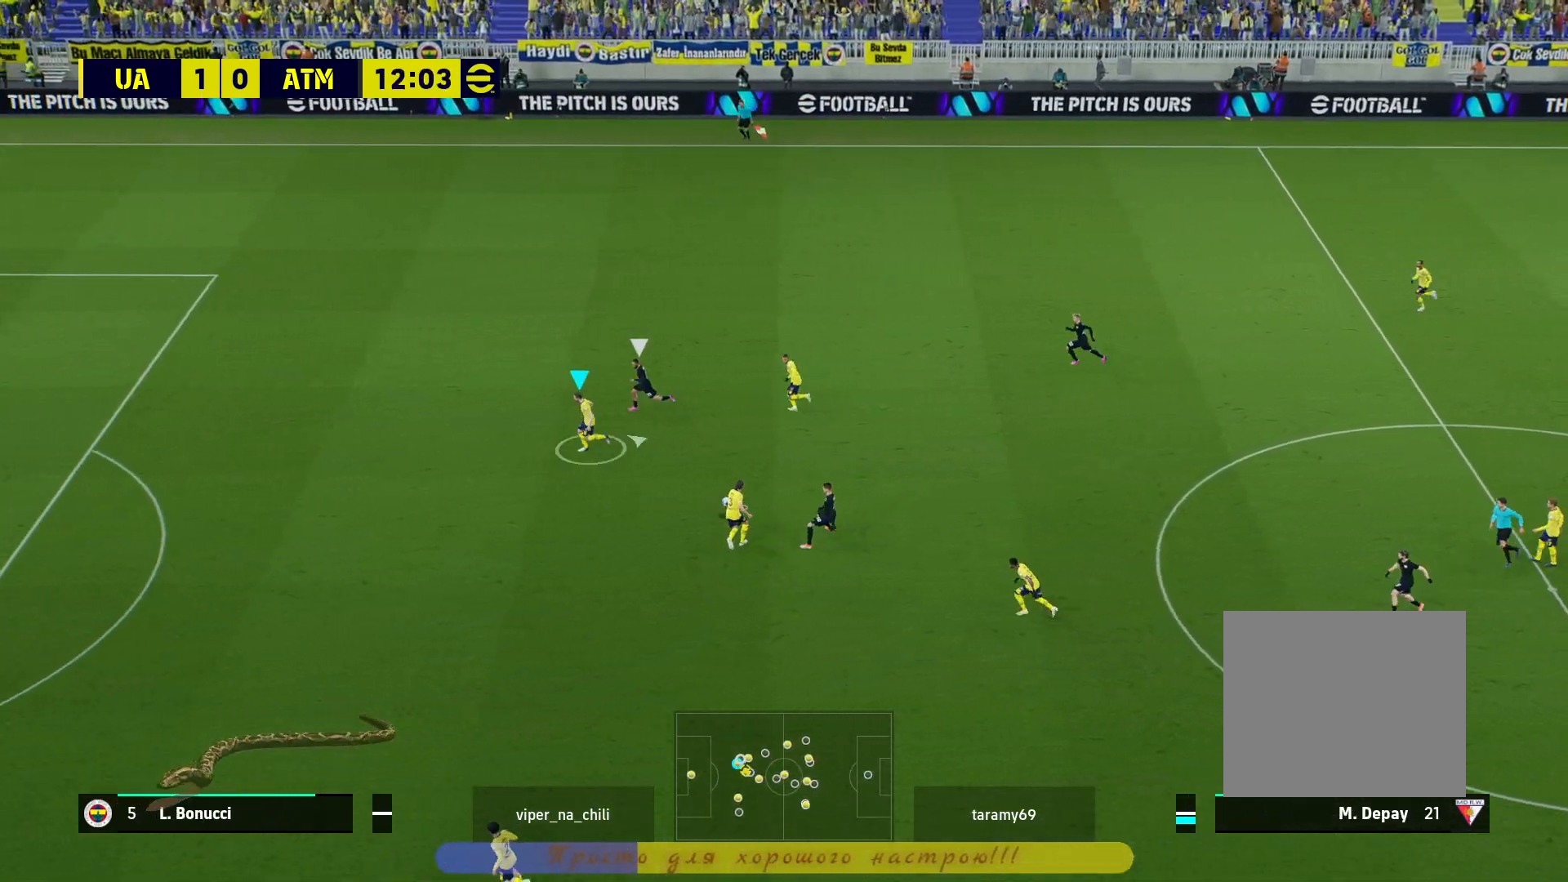
{"buttons": ["L1", "L2", "L3"], "left_stick": "right", "right_stick": "center", "events": []}
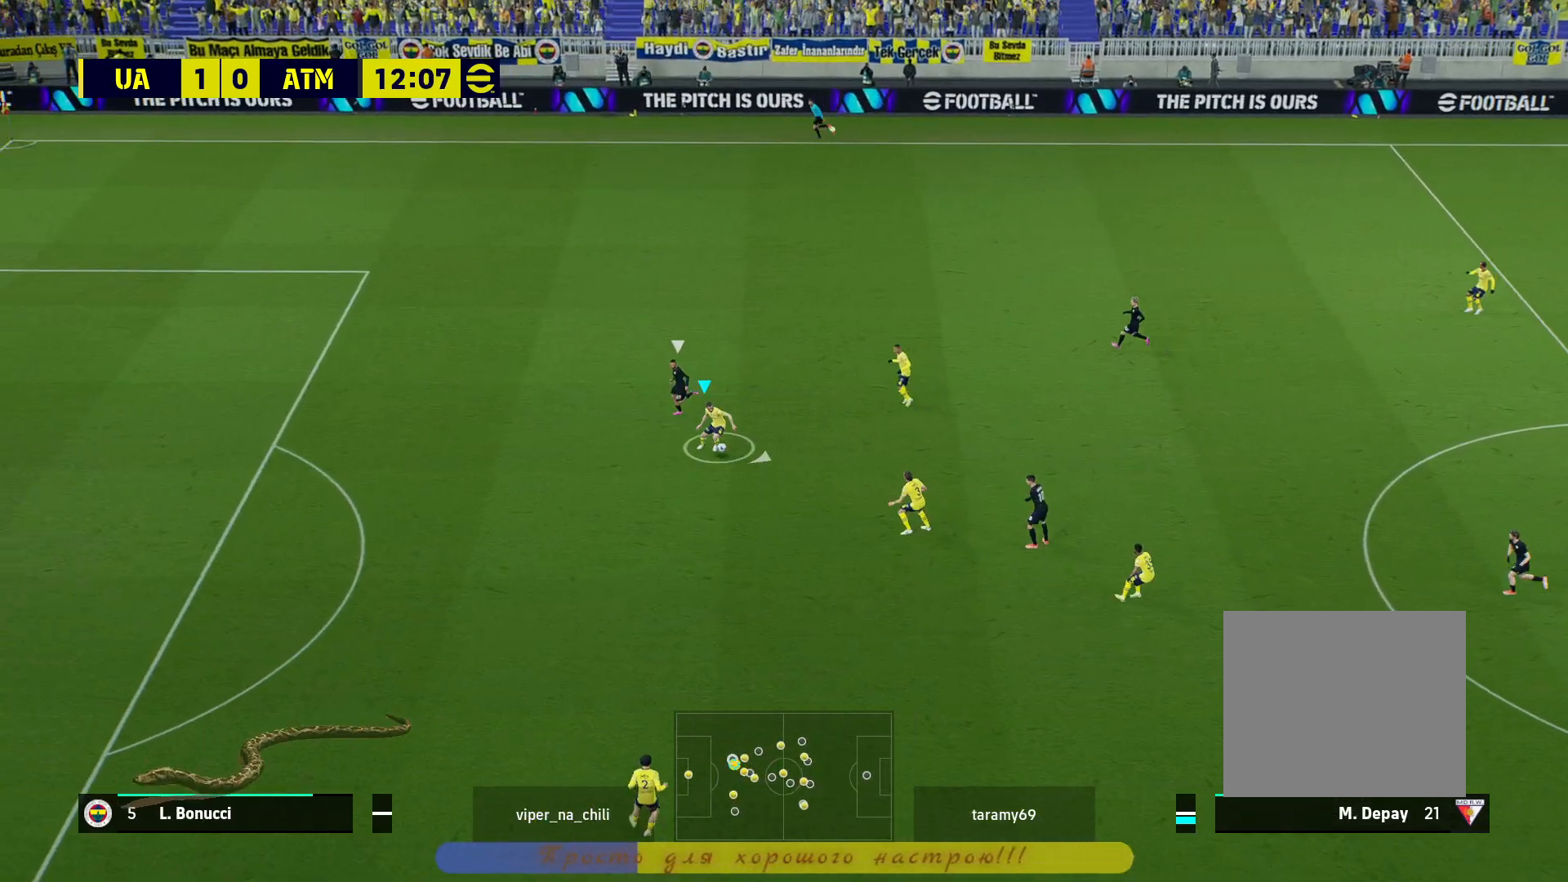
{"buttons": ["CIRCLE", "L1", "L3"], "left_stick": "up-right", "right_stick": "center", "events": [[167, "L2", "up"], [400, "CIRCLE", "down"], [433, "left_stick", "up-right"]]}
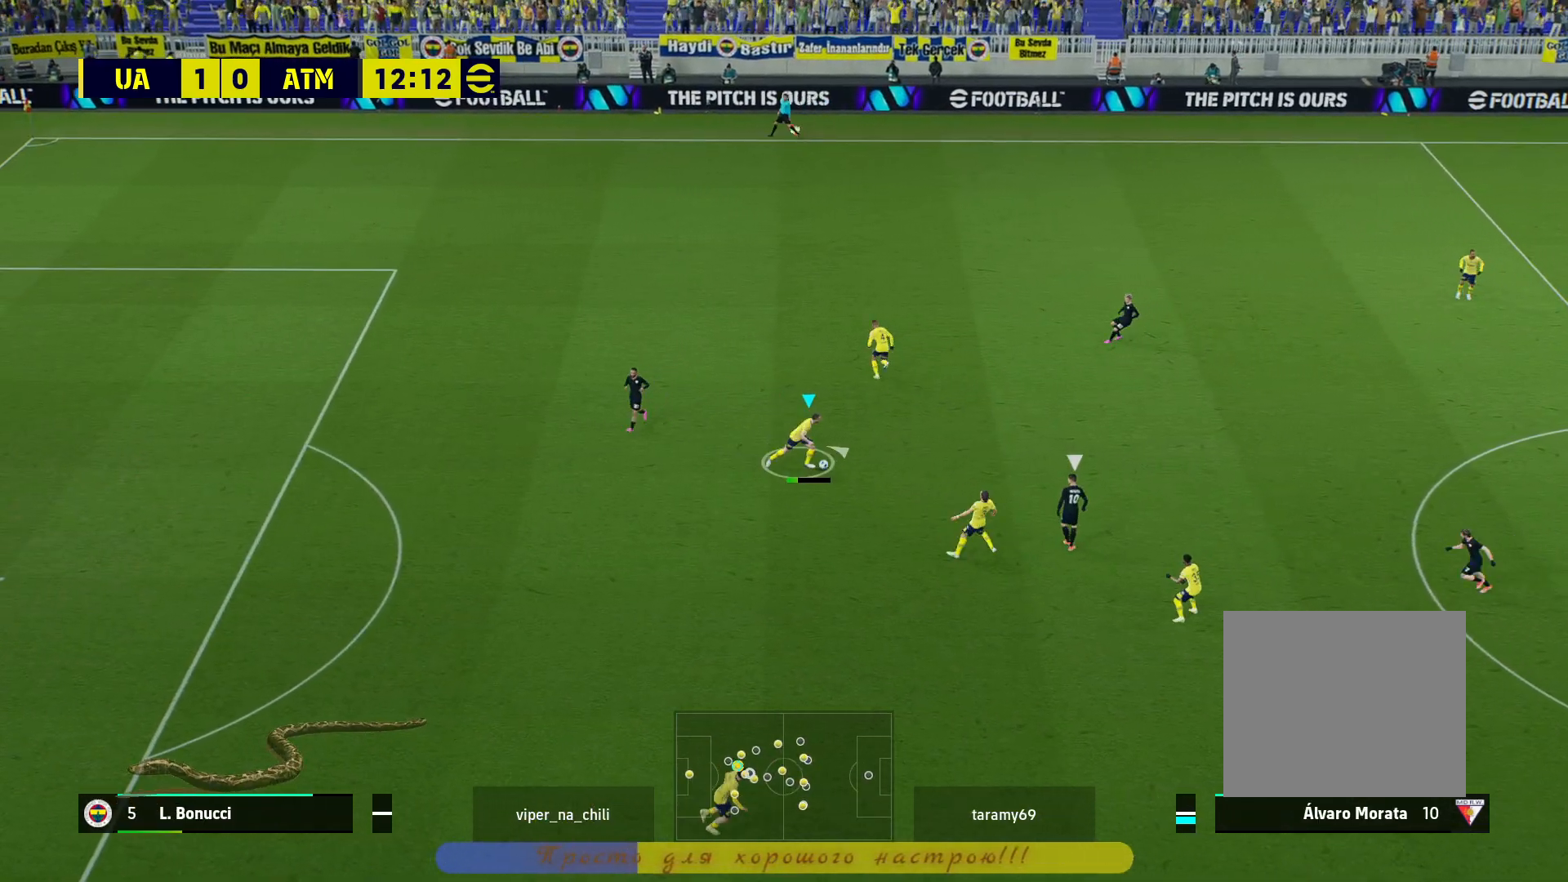
{"buttons": ["L1", "R2", "L3"], "left_stick": "center", "right_stick": "center", "events": [[33, "CIRCLE", "up"], [300, "R2", "down"], [467, "left_stick", "center"]]}
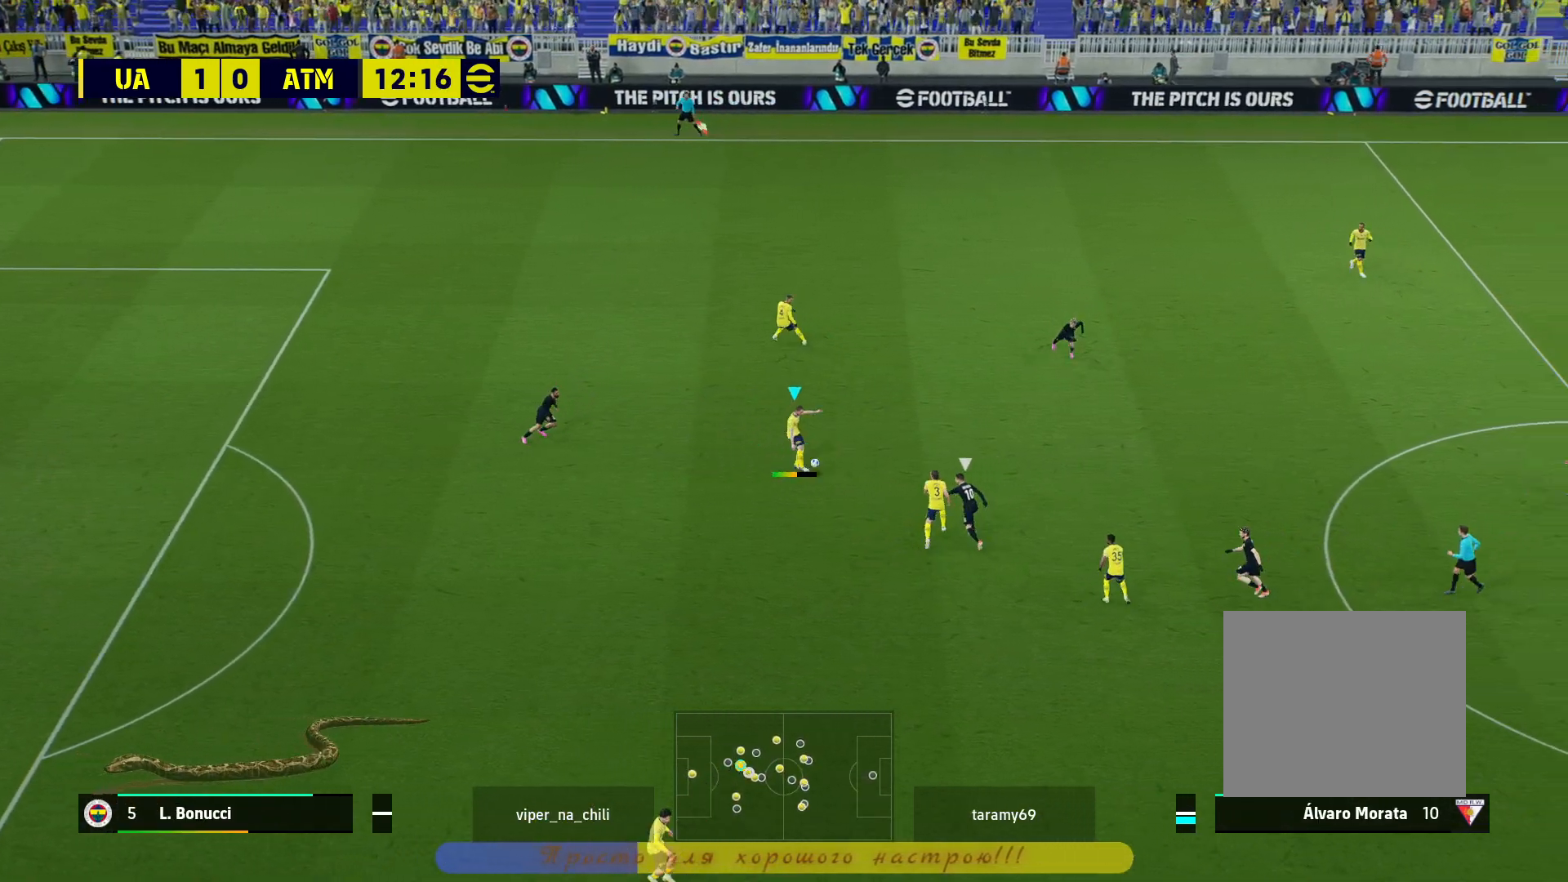
{"buttons": ["L1", "R2", "L3"], "left_stick": "right", "right_stick": "center", "events": [[183, "left_stick", "right"]]}
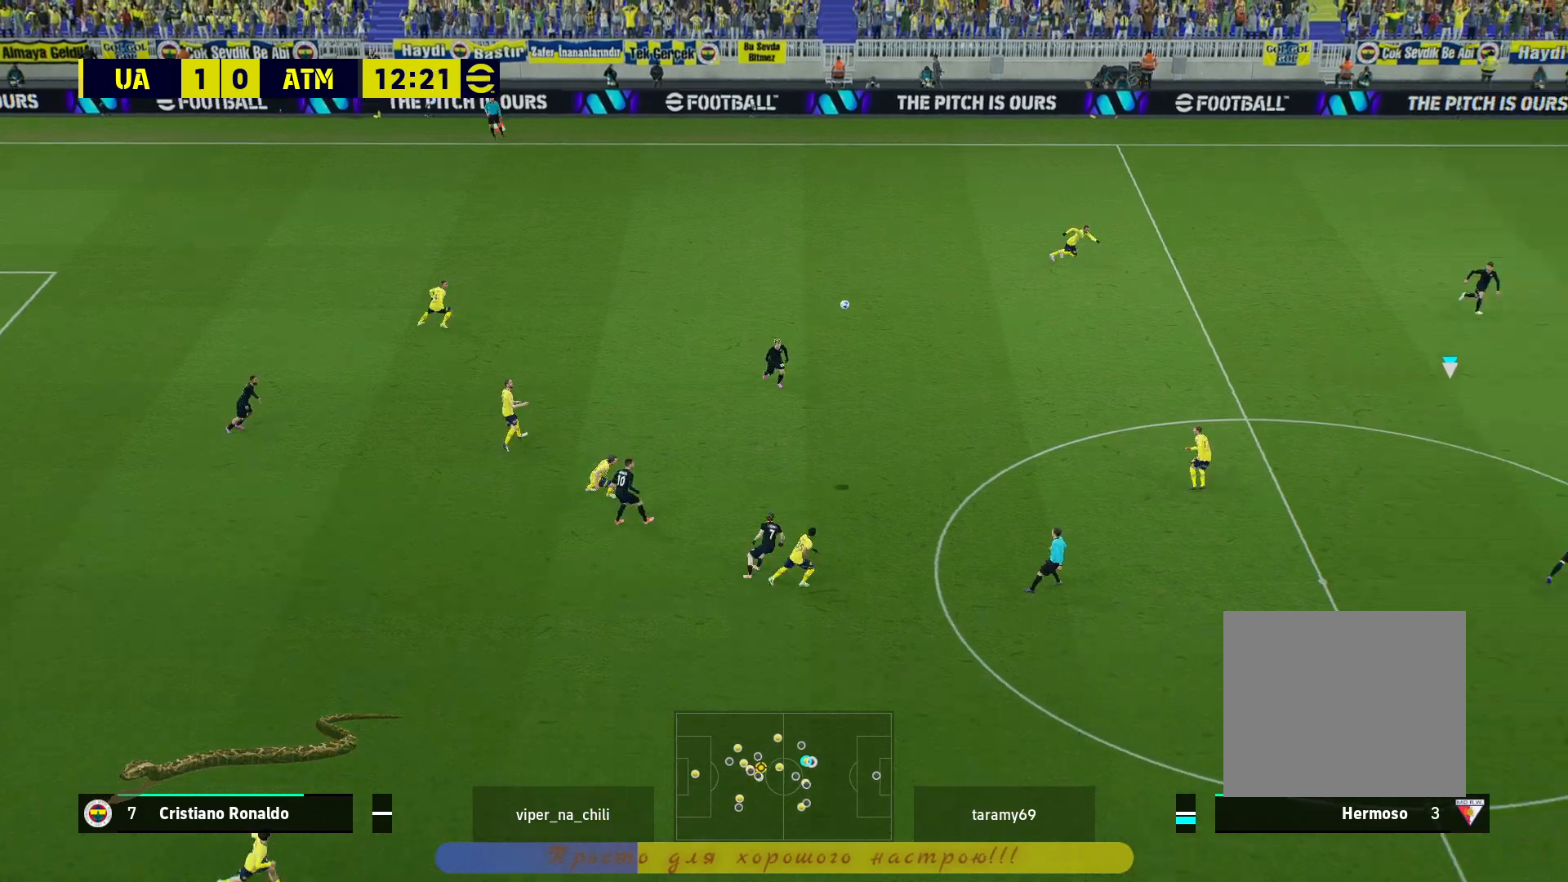
{"buttons": ["L1", "R2", "L3"], "left_stick": "up-left", "right_stick": "center", "events": [[117, "left_stick", "up"], [233, "left_stick", "left"], [350, "left_stick", "up-left"]]}
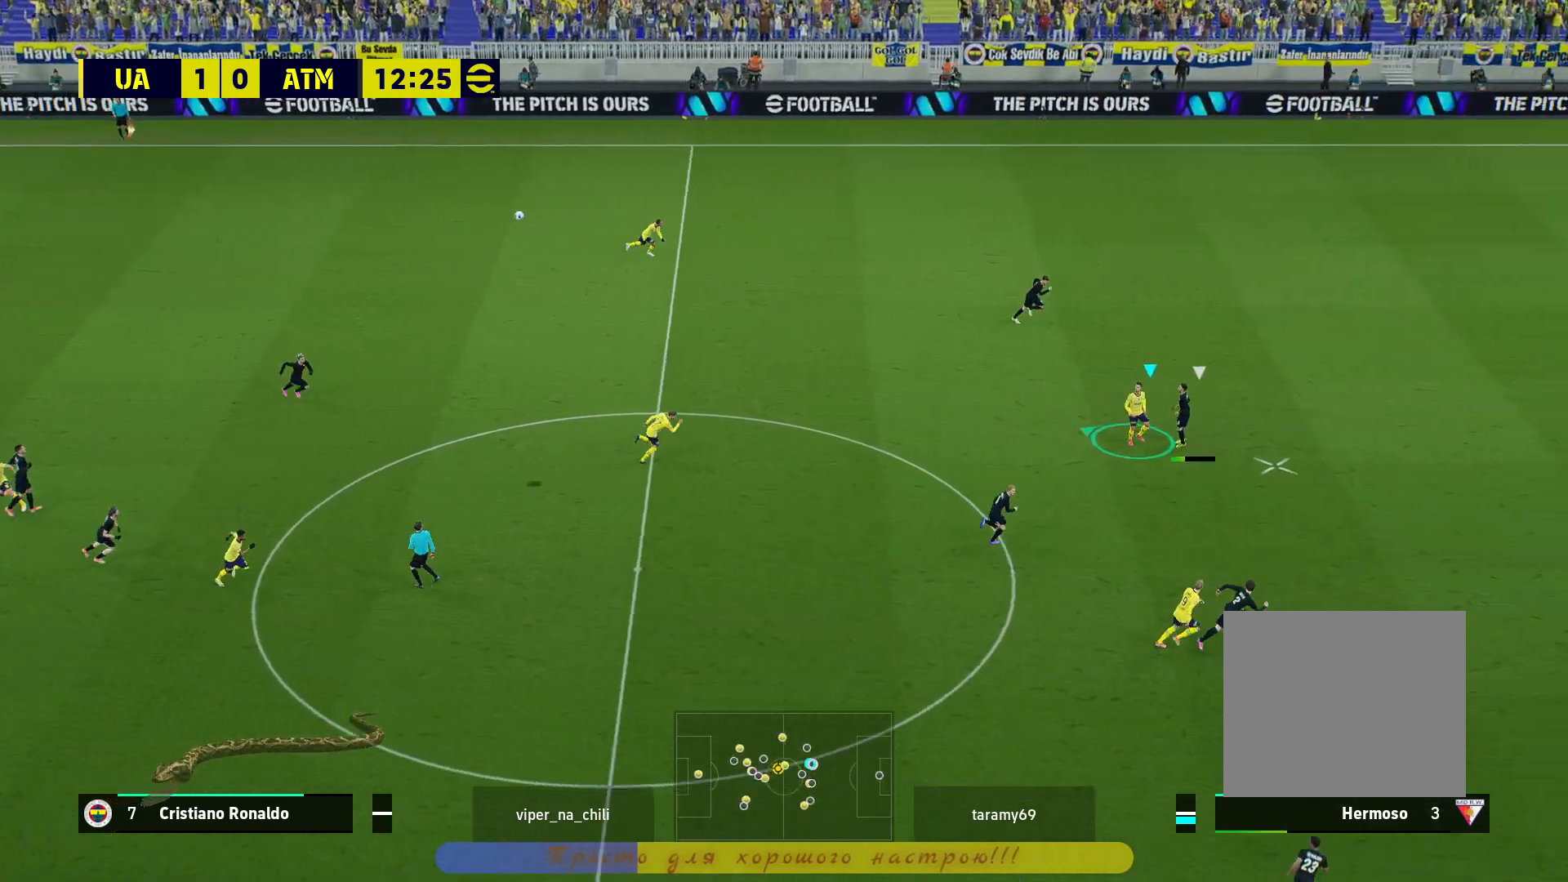
{"buttons": ["CROSS", "L1", "R2", "L3"], "left_stick": "left", "right_stick": "center", "events": [[83, "left_stick", "left"], [250, "CROSS", "down"], [350, "CROSS", "up"], [450, "CROSS", "down"]]}
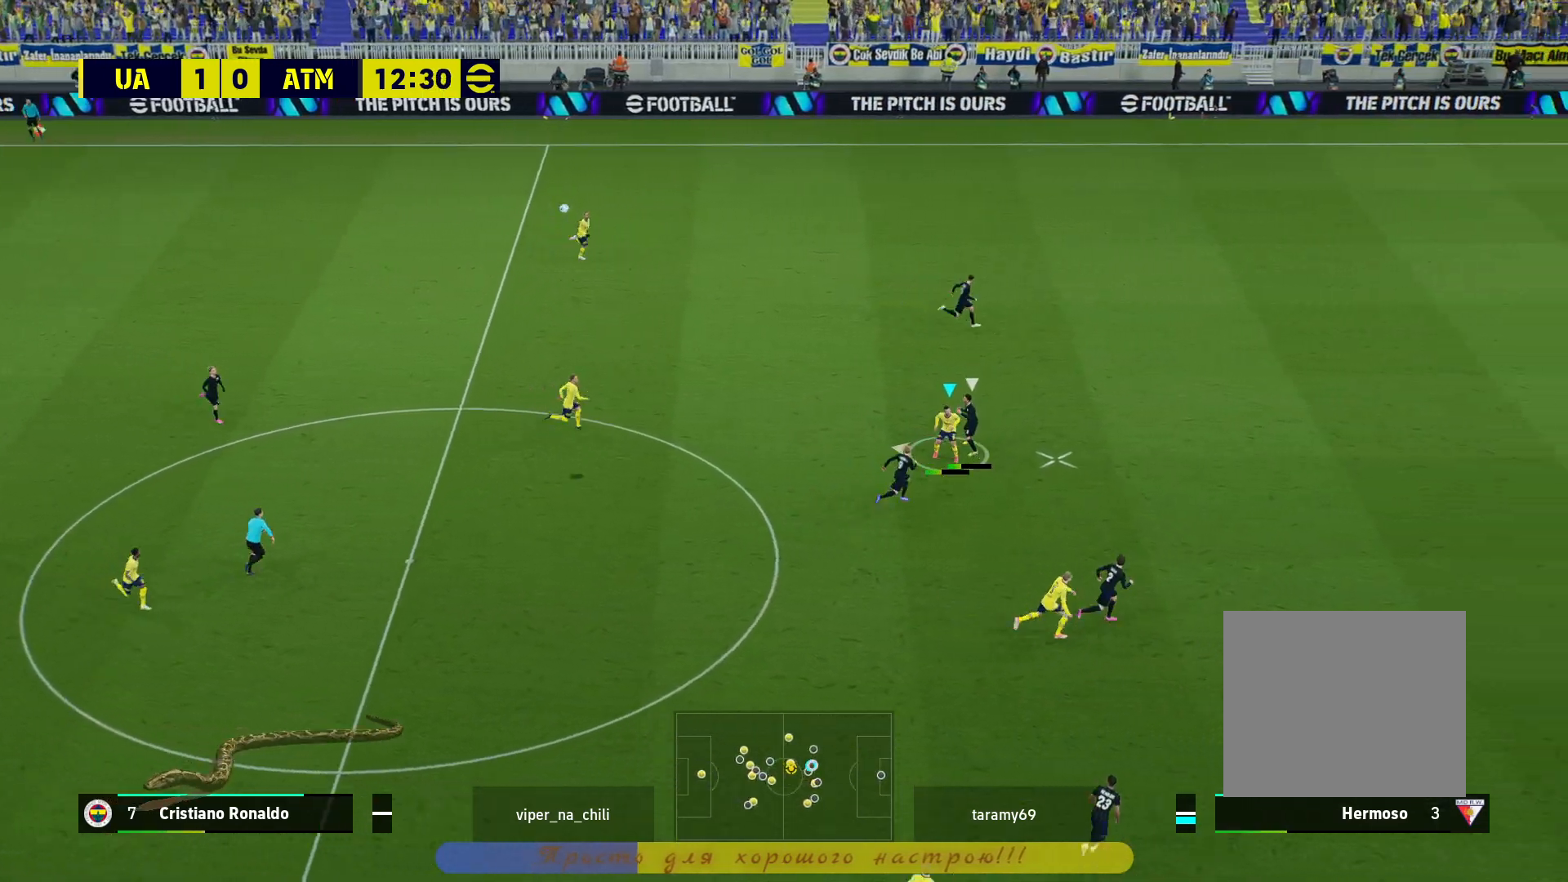
{"buttons": ["L1", "R2", "L3"], "left_stick": "left", "right_stick": "center", "events": [[17, "CROSS", "up"], [83, "CROSS", "down"], [183, "CROSS", "up"], [250, "CROSS", "down"], [350, "CROSS", "up"], [417, "CROSS", "down"], [500, "CROSS", "up"]]}
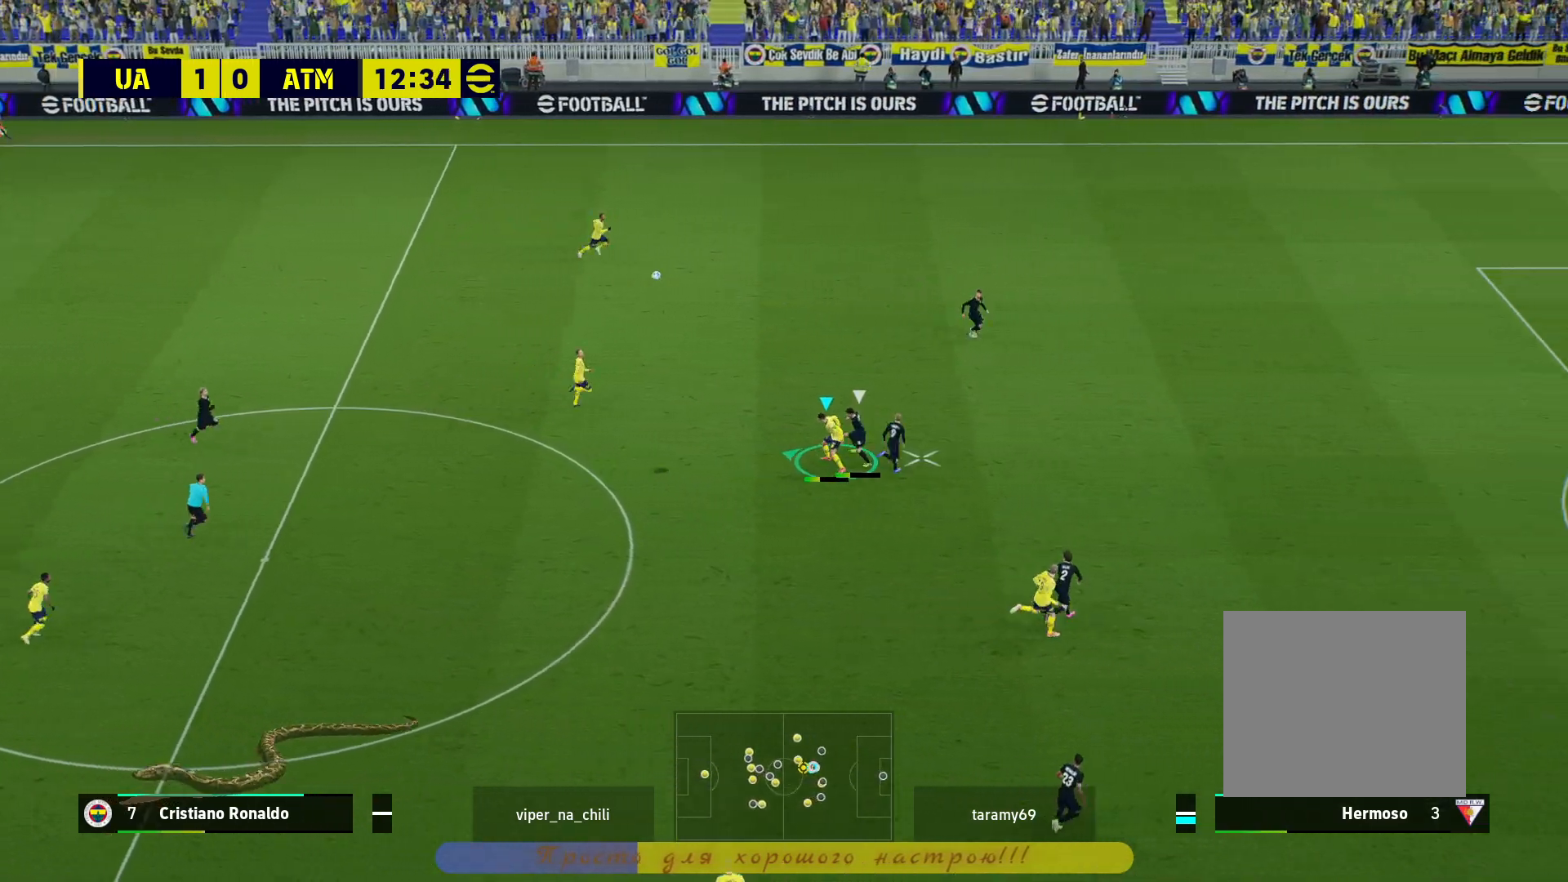
{"buttons": ["L1", "R2", "L3"], "left_stick": "up-right", "right_stick": "center", "events": [[83, "CROSS", "down"], [183, "left_stick", "up-left"], [417, "left_stick", "up-right"], [433, "CROSS", "up"]]}
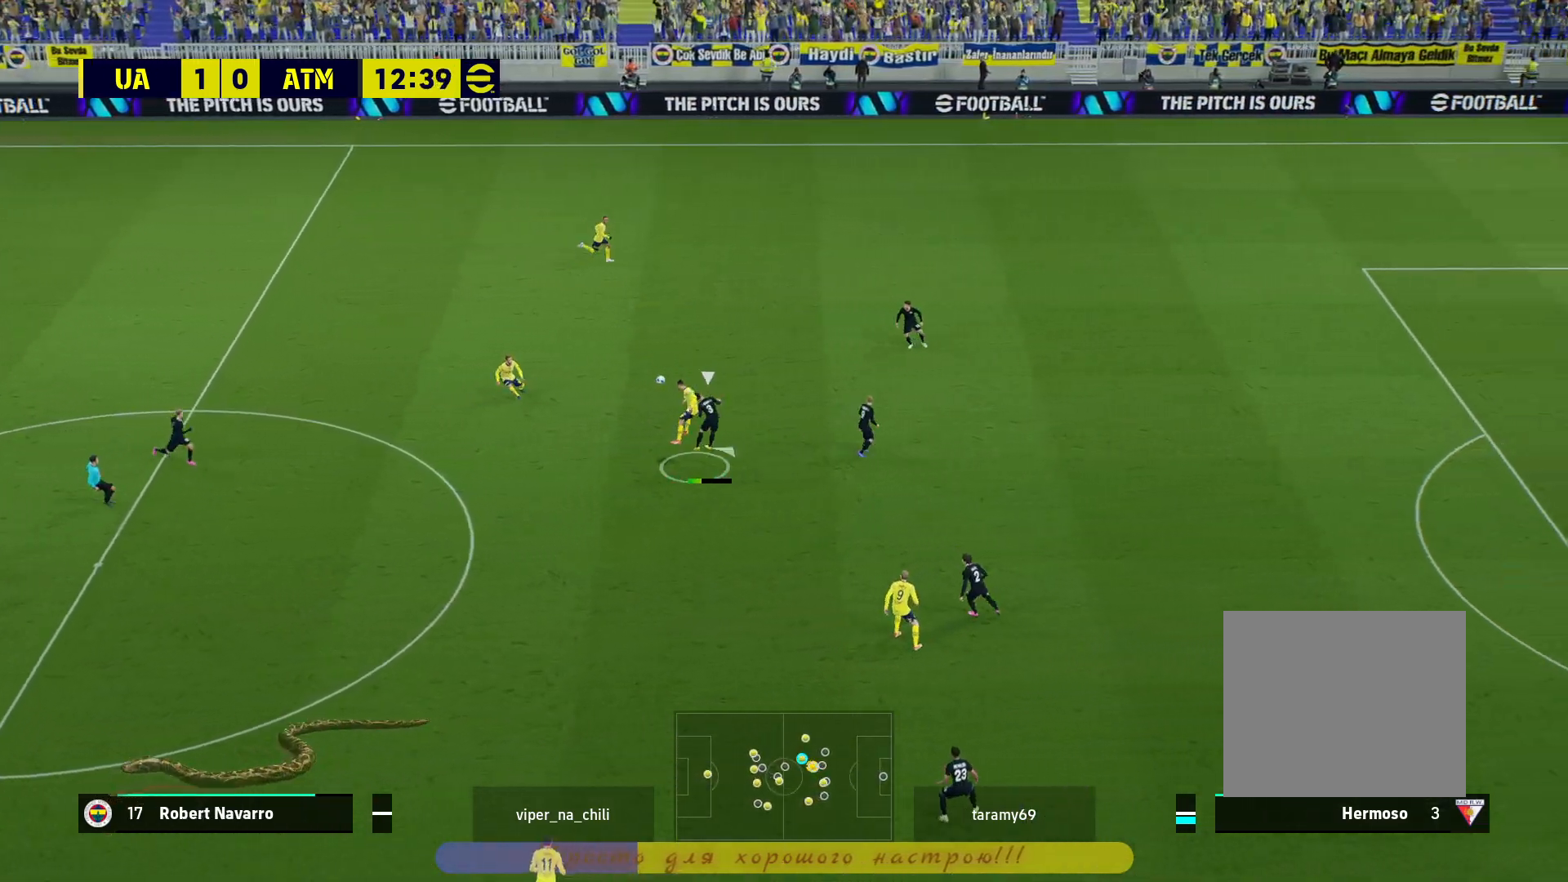
{"buttons": ["TRIANGLE", "L1", "L3"], "left_stick": "up-right", "right_stick": "center", "events": [[17, "R2", "up"], [417, "TRIANGLE", "down"]]}
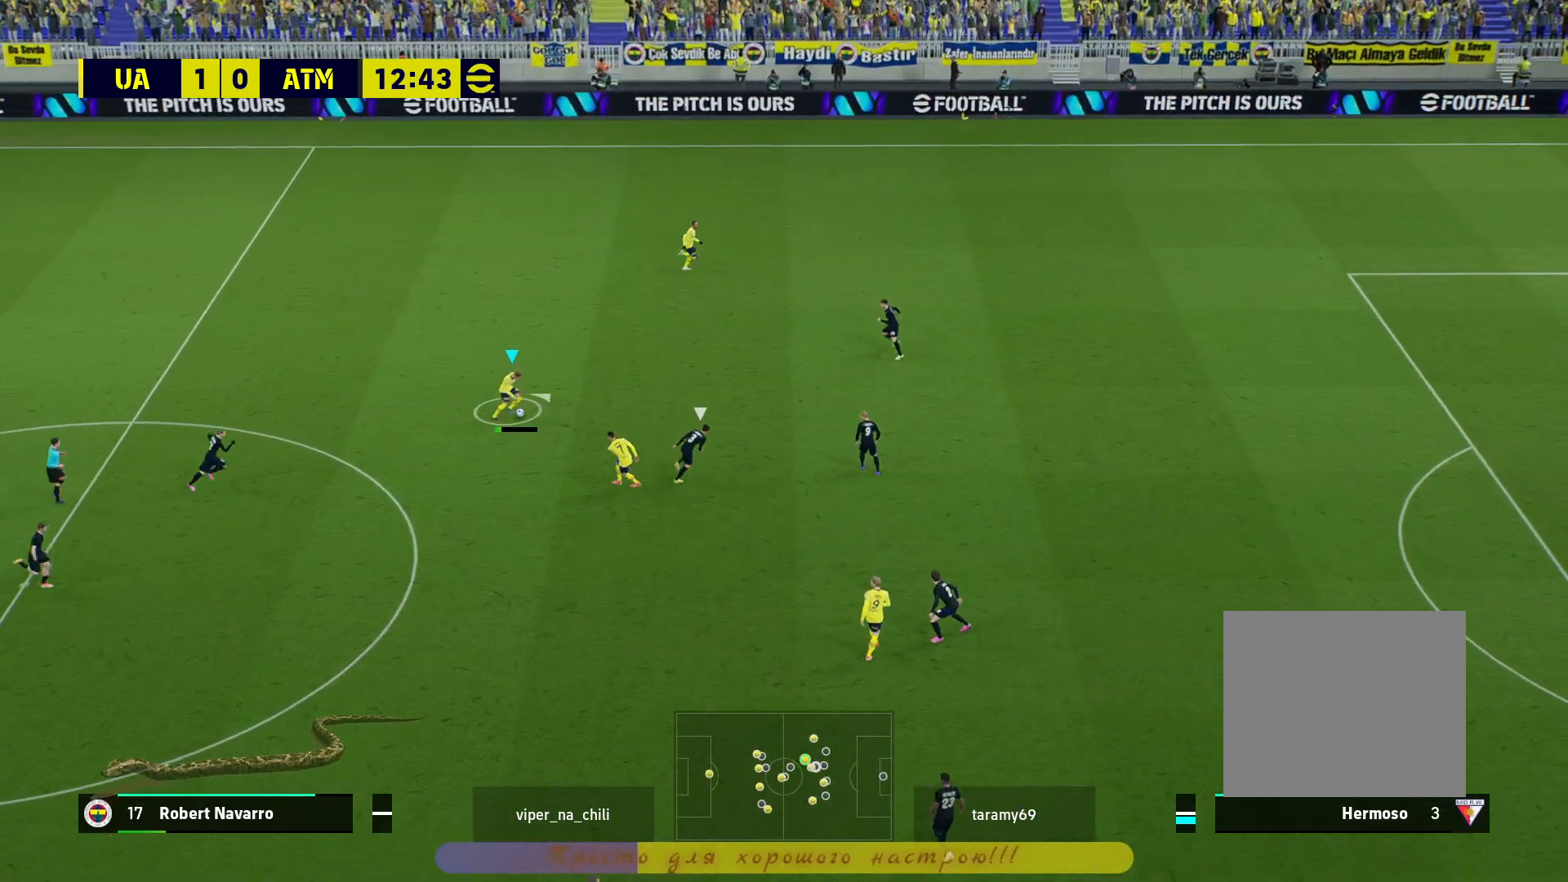
{"buttons": ["L1", "L3"], "left_stick": "center", "right_stick": "center", "events": [[50, "TRIANGLE", "up"], [333, "left_stick", "center"]]}
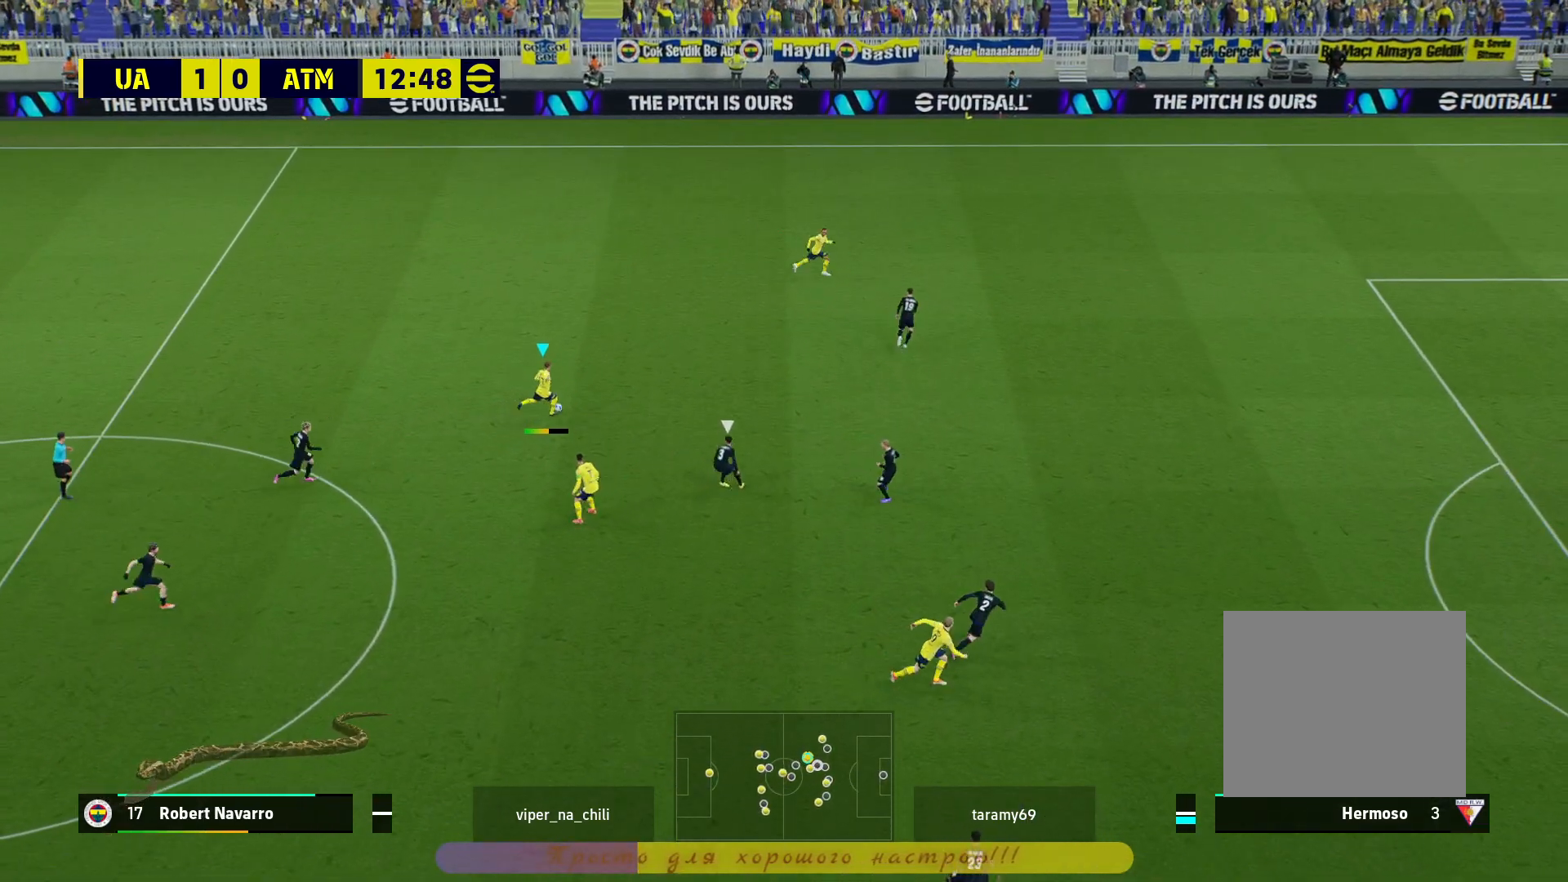
{"buttons": ["L1", "L3"], "left_stick": "right", "right_stick": "center", "events": [[267, "left_stick", "right"]]}
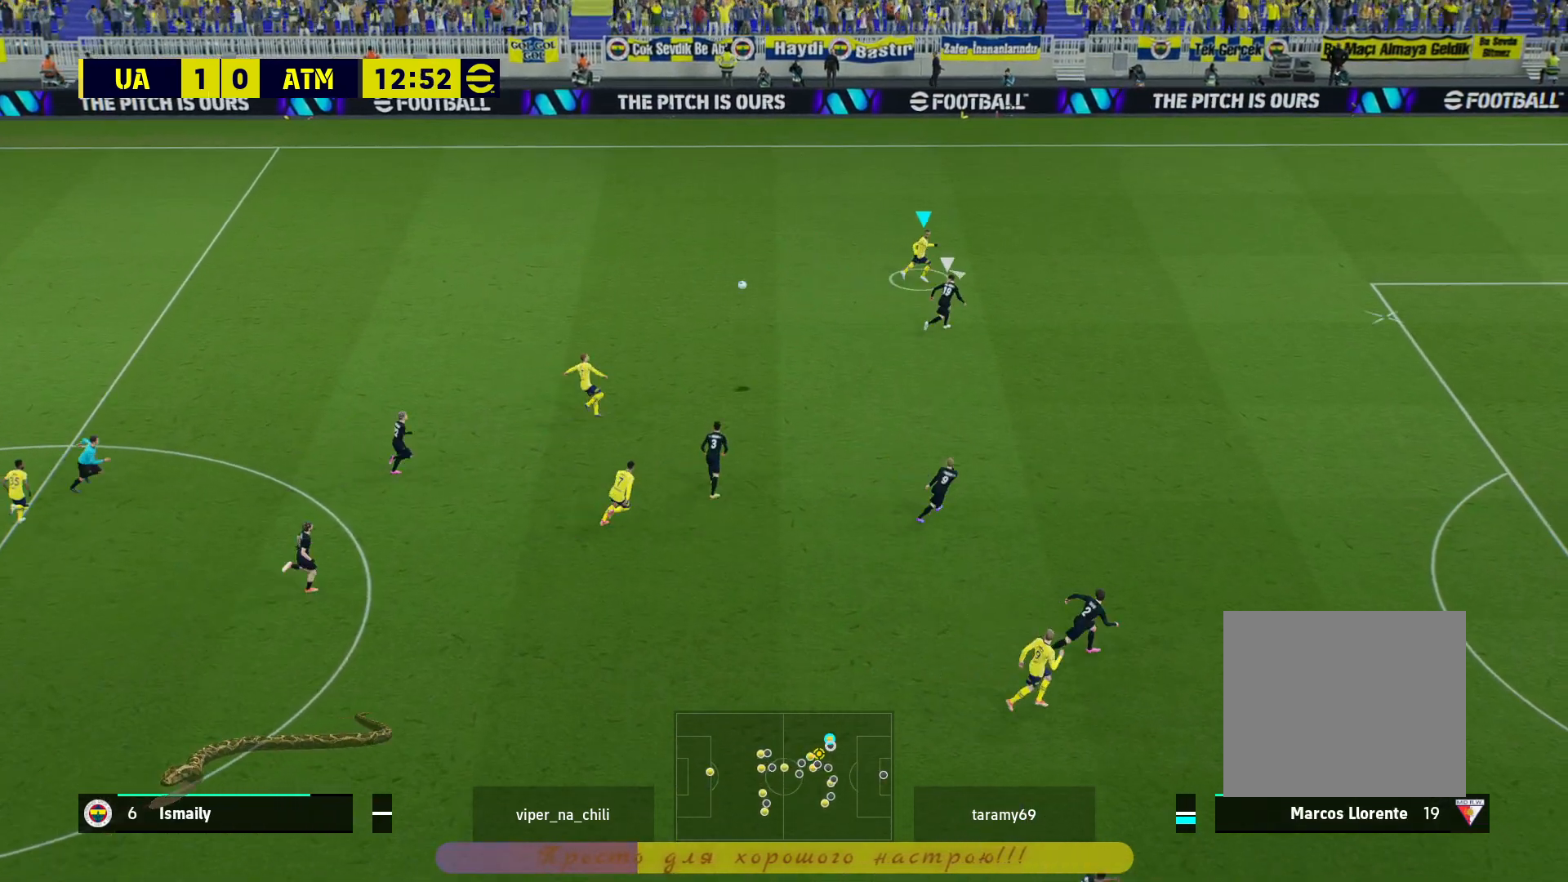
{"buttons": ["L1", "R2", "L3"], "left_stick": "right", "right_stick": "center", "events": [[283, "R2", "down"]]}
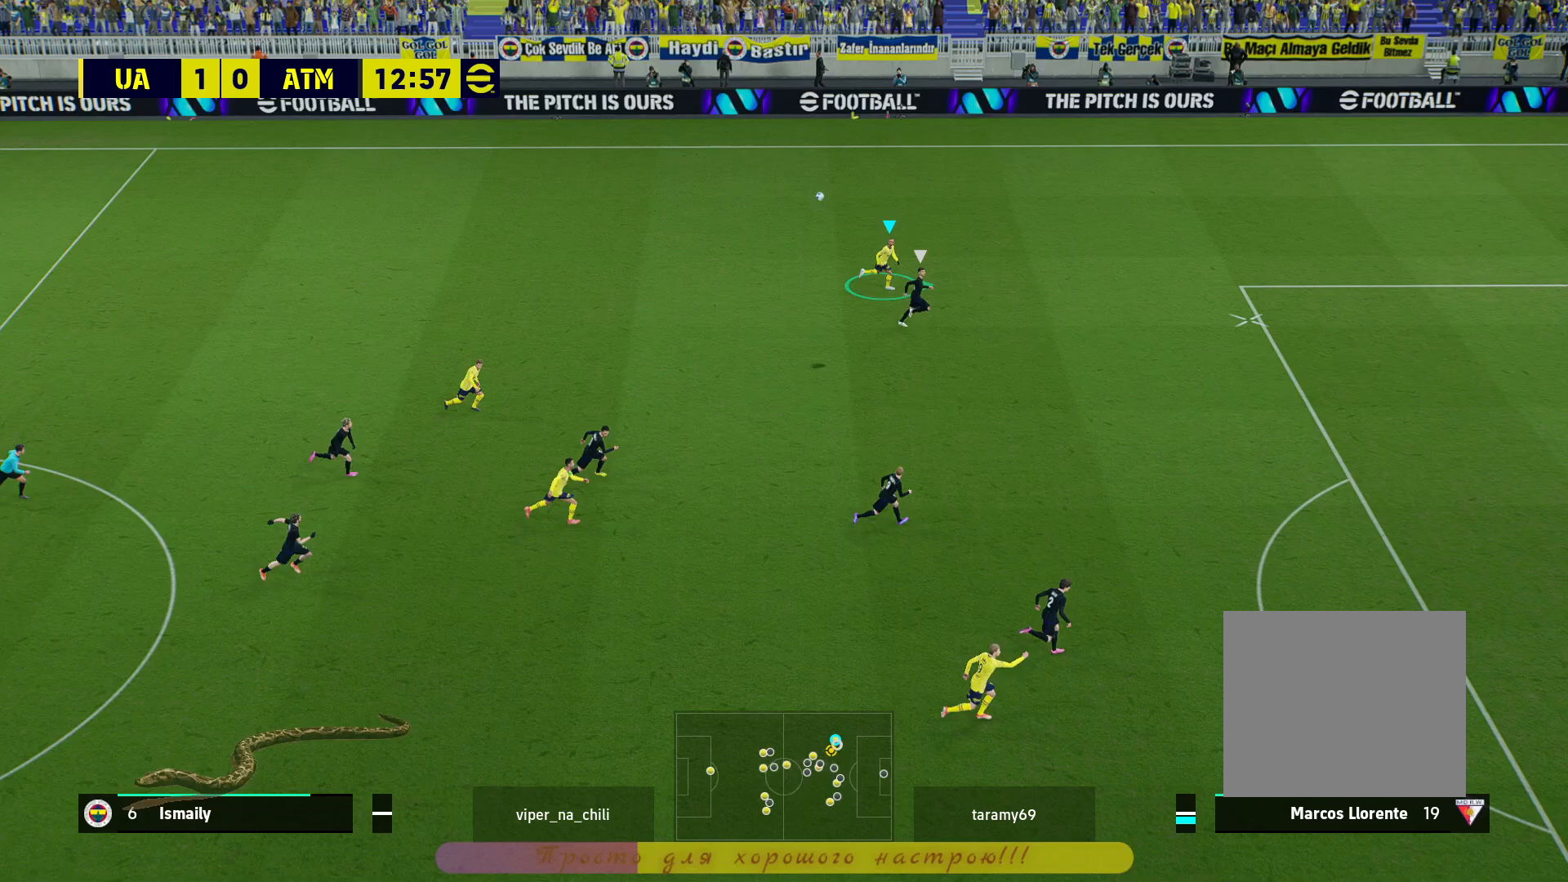
{"buttons": ["L1", "R2", "L3"], "left_stick": "right", "right_stick": "center", "events": []}
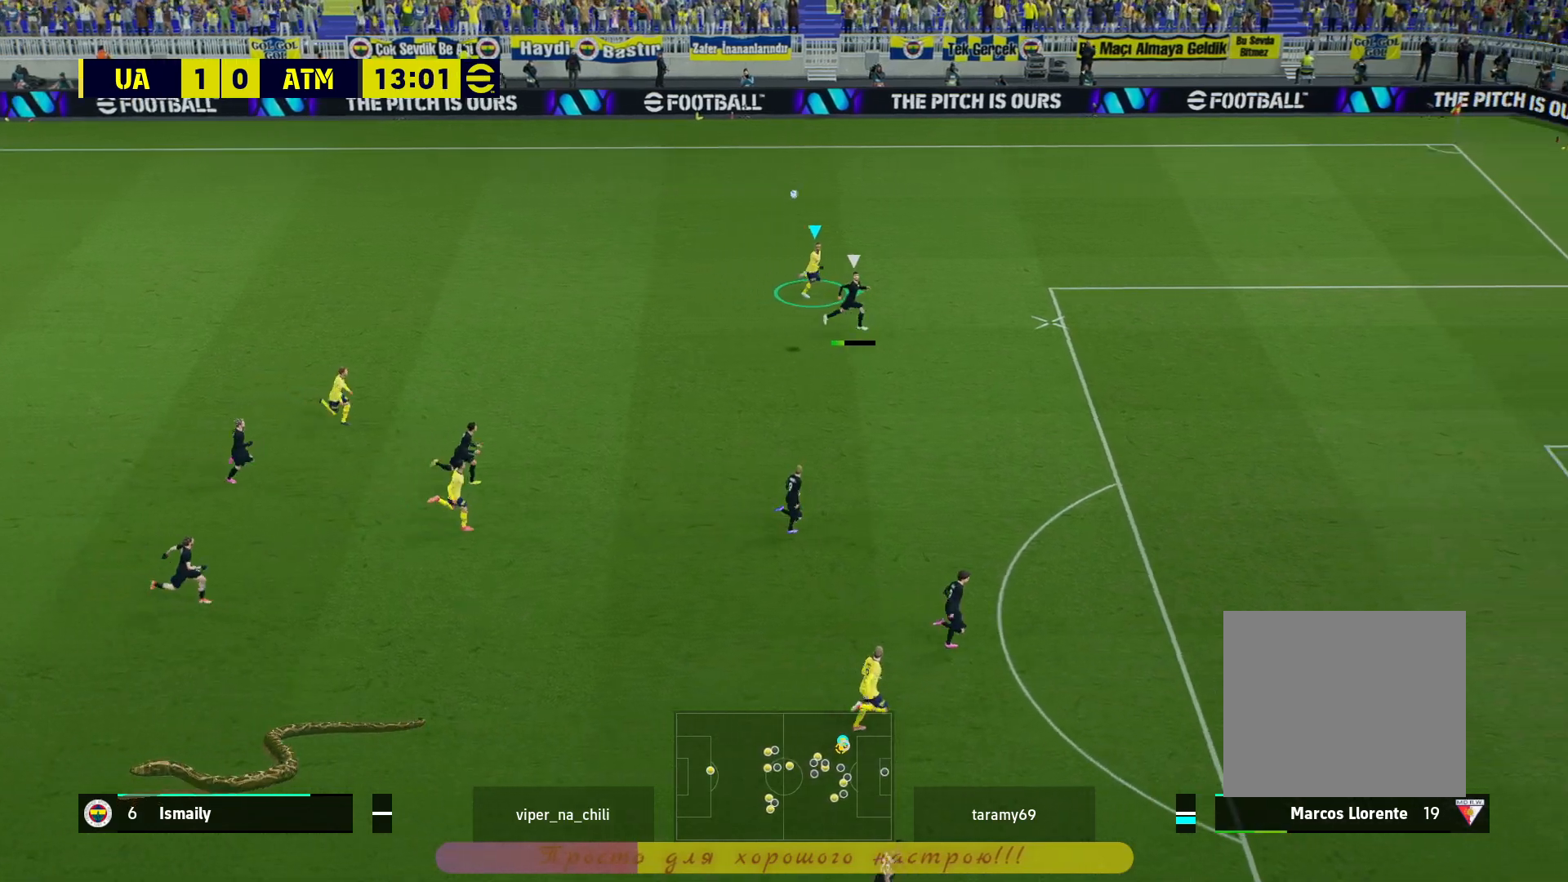
{"buttons": ["L1", "R2", "L3"], "left_stick": "down-right", "right_stick": "center", "events": [[383, "left_stick", "down-right"]]}
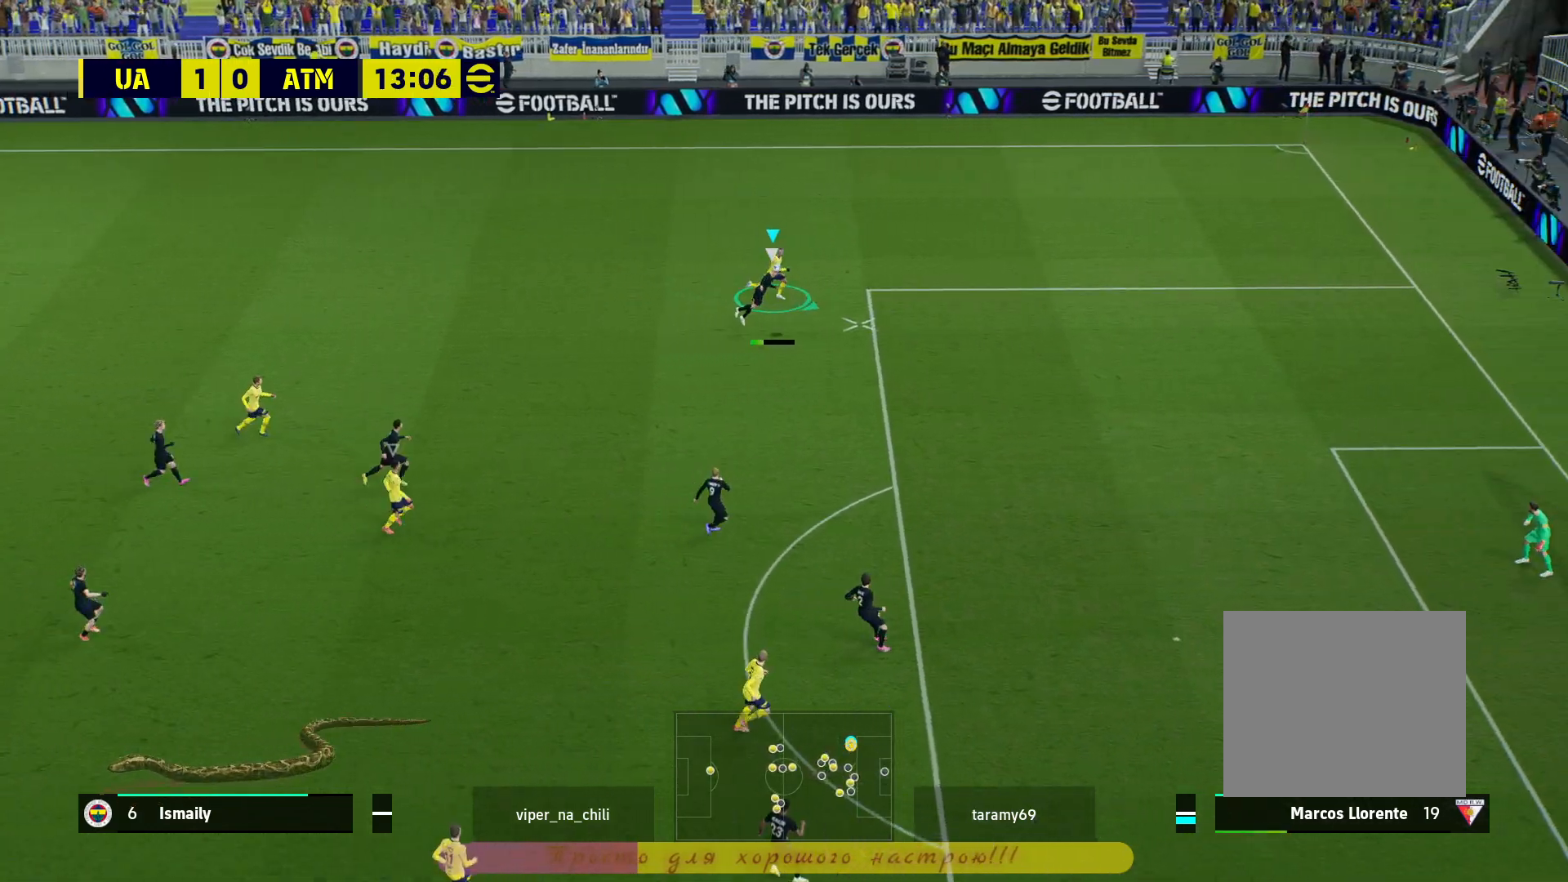
{"buttons": ["L1", "L2", "R2", "L3"], "left_stick": "down-right", "right_stick": "center", "events": [[167, "L2", "down"]]}
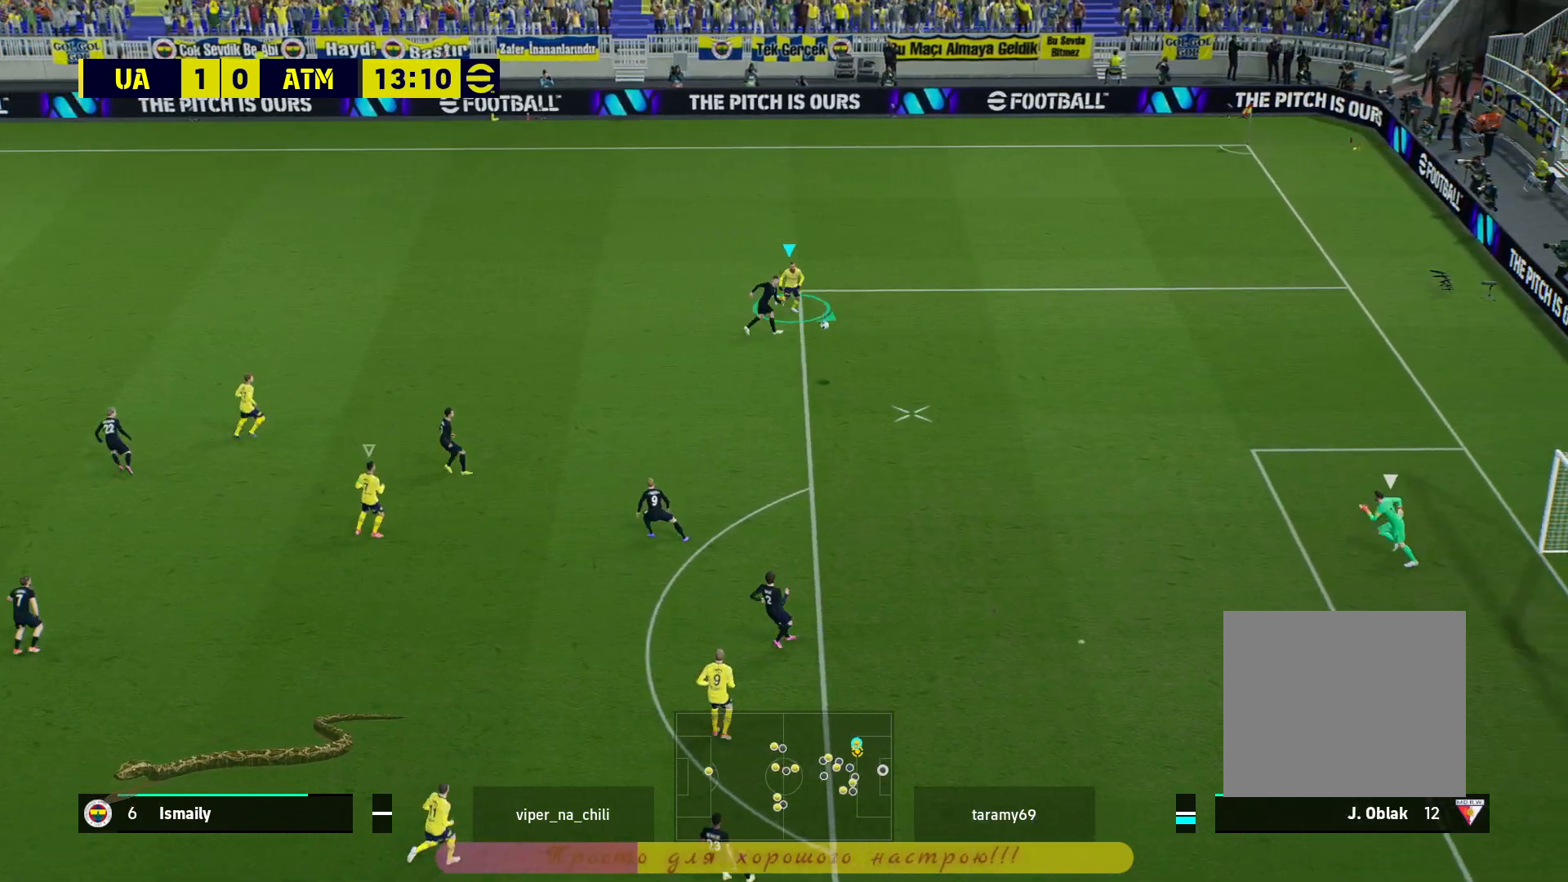
{"buttons": ["L1", "R2"], "left_stick": "down", "right_stick": "center", "events": [[133, "L2", "up"], [133, "L3", "up"], [250, "left_stick", "down"]]}